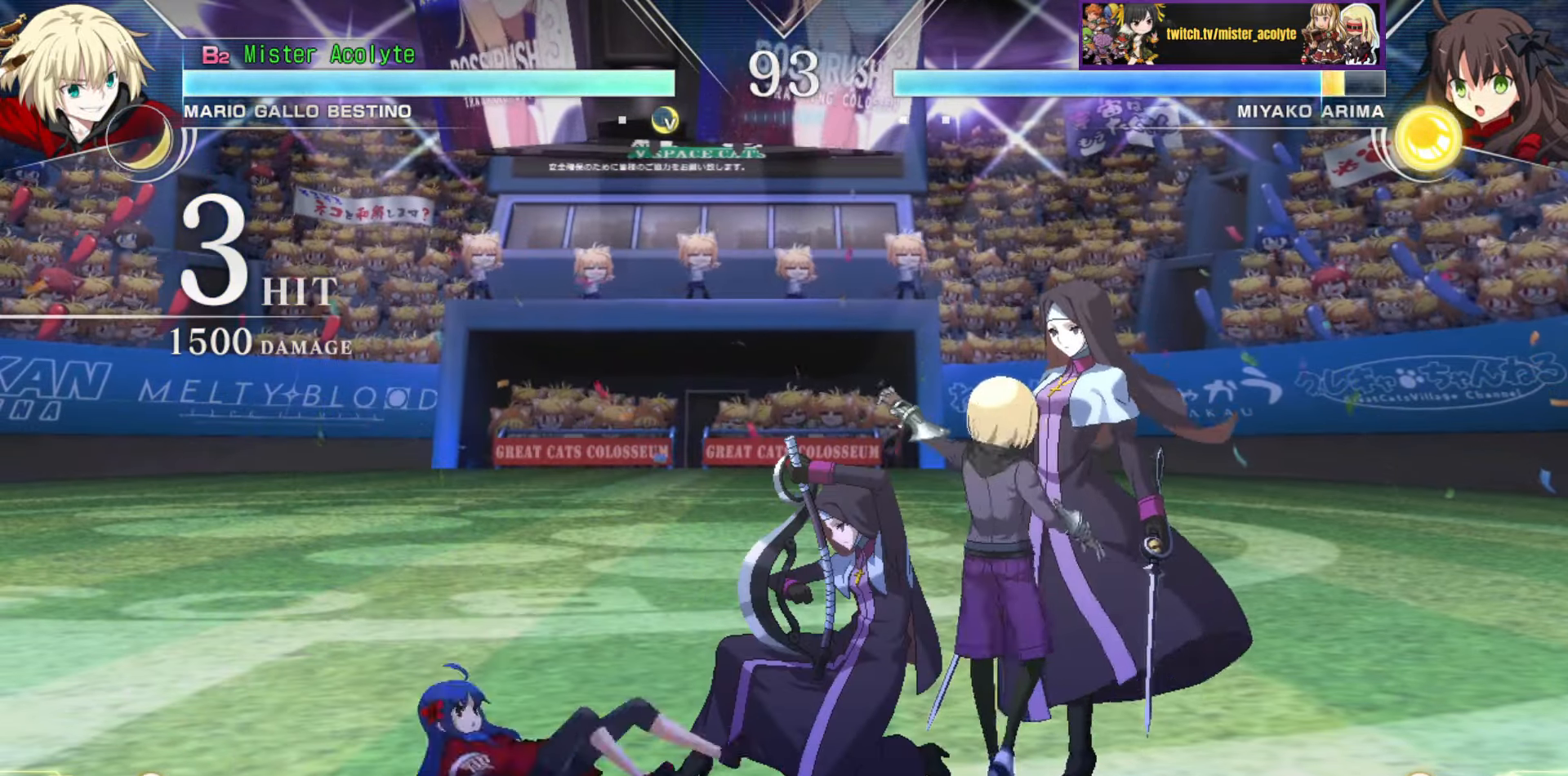
Gameplay with a controller (PlayStation layout); each line is a JSON object with the inputs held at the frame after it. "events" lists button and stick changes between this image and that frame as [ms after this image, input, new state], when the widget could be followed in between. Not read: DPAD_DOWN DPAD_LEFT DPAD_RIGHT DPAD_UP L1 L2 L3 R3 SELECT START left_stick right_stick.
{"buttons": [], "events": []}
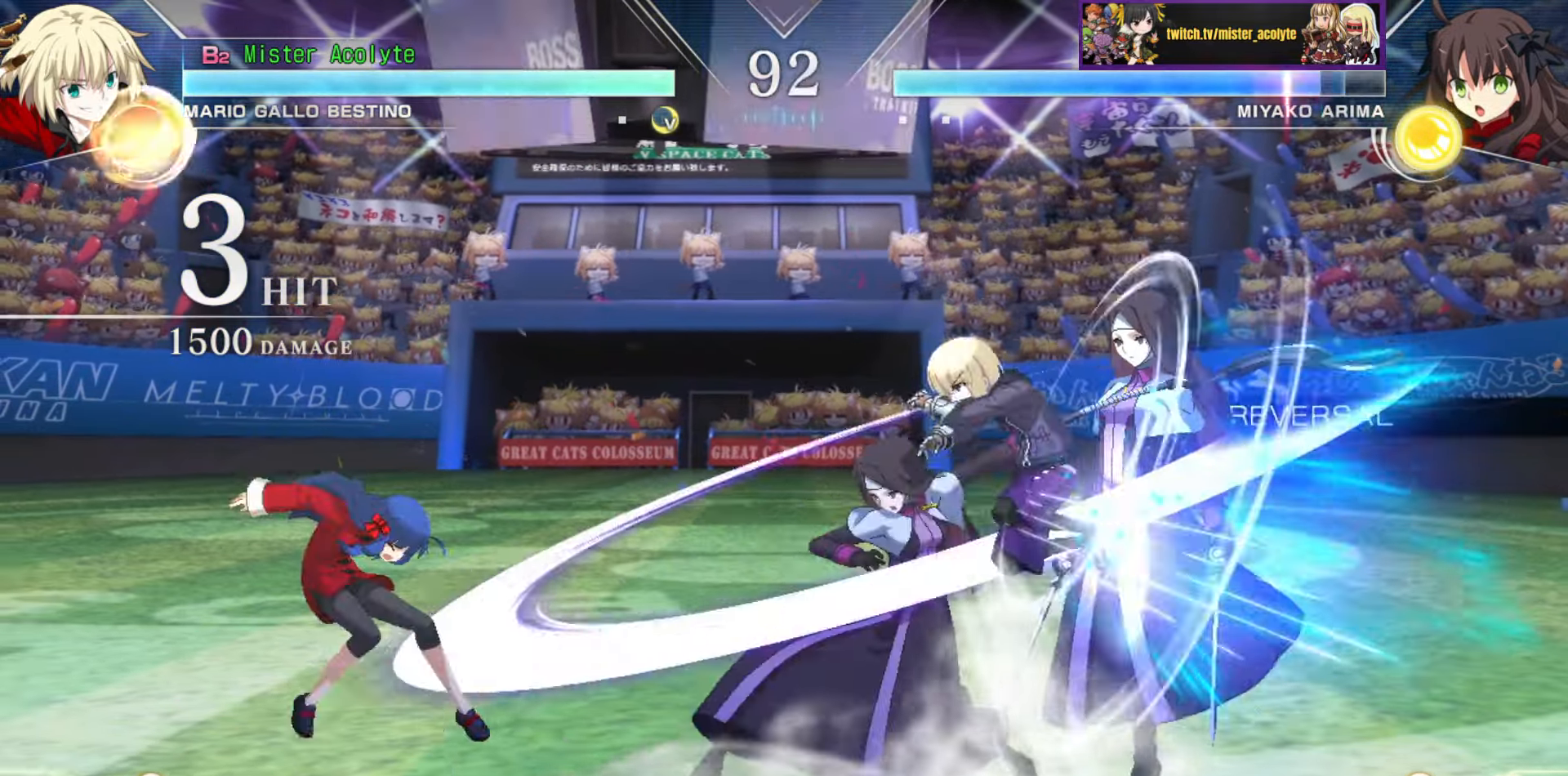
{"buttons": [], "events": [[216, "TRIANGLE", "down"], [366, "TRIANGLE", "up"]]}
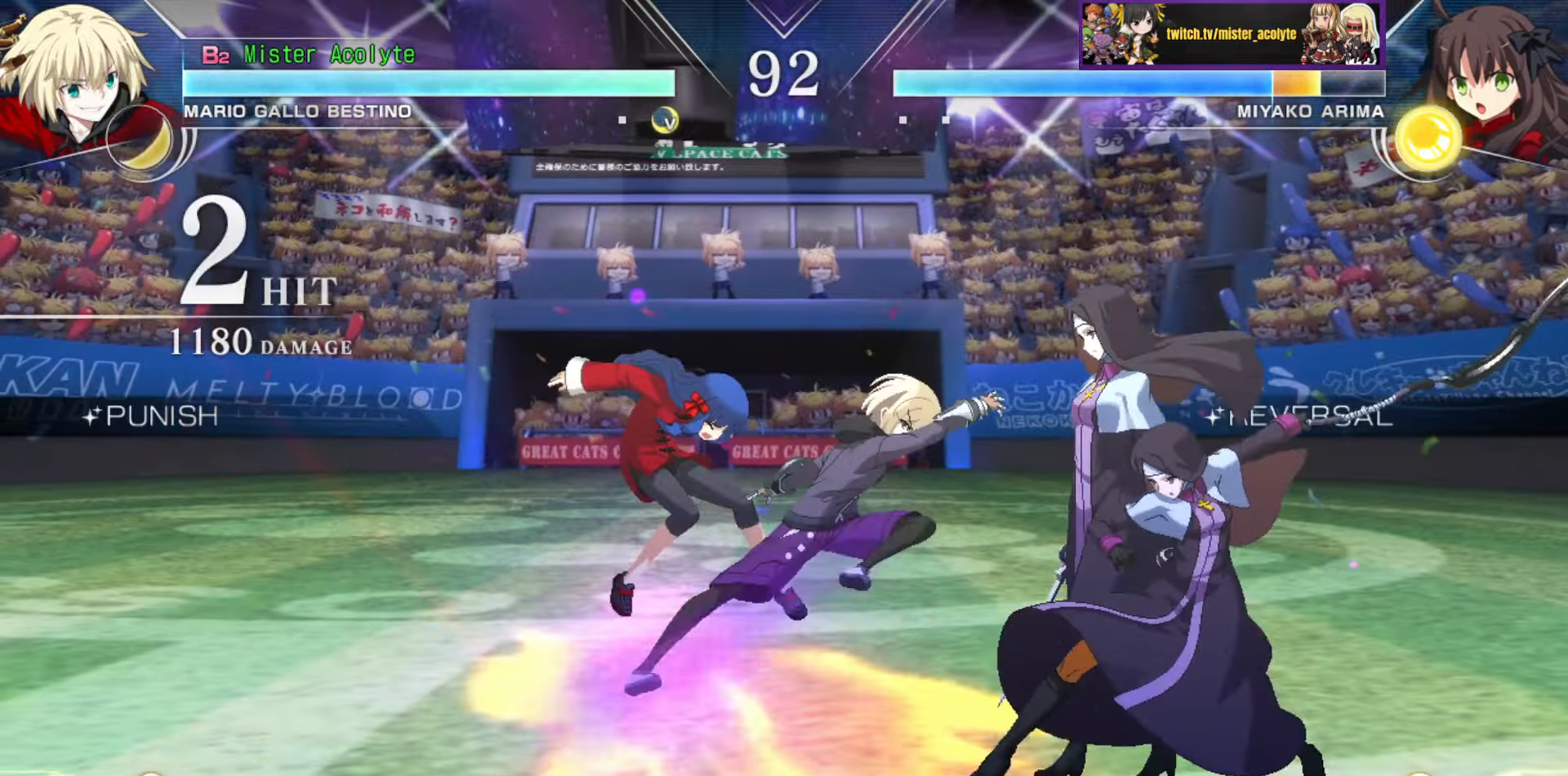
{"buttons": [], "events": [[100, "CIRCLE", "down"], [233, "CIRCLE", "up"]]}
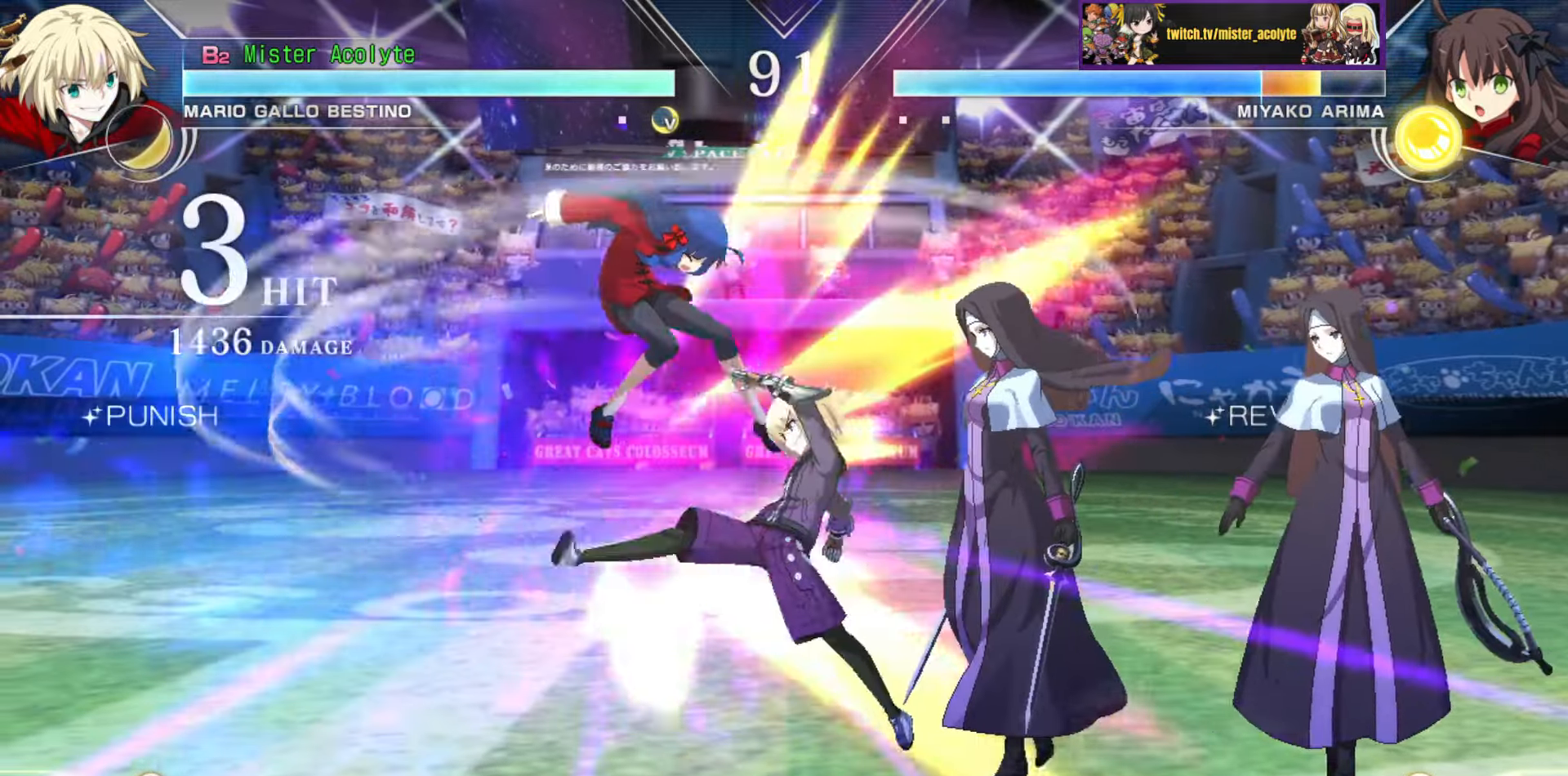
{"buttons": [], "events": [[266, "TRIANGLE", "down"], [366, "TRIANGLE", "up"]]}
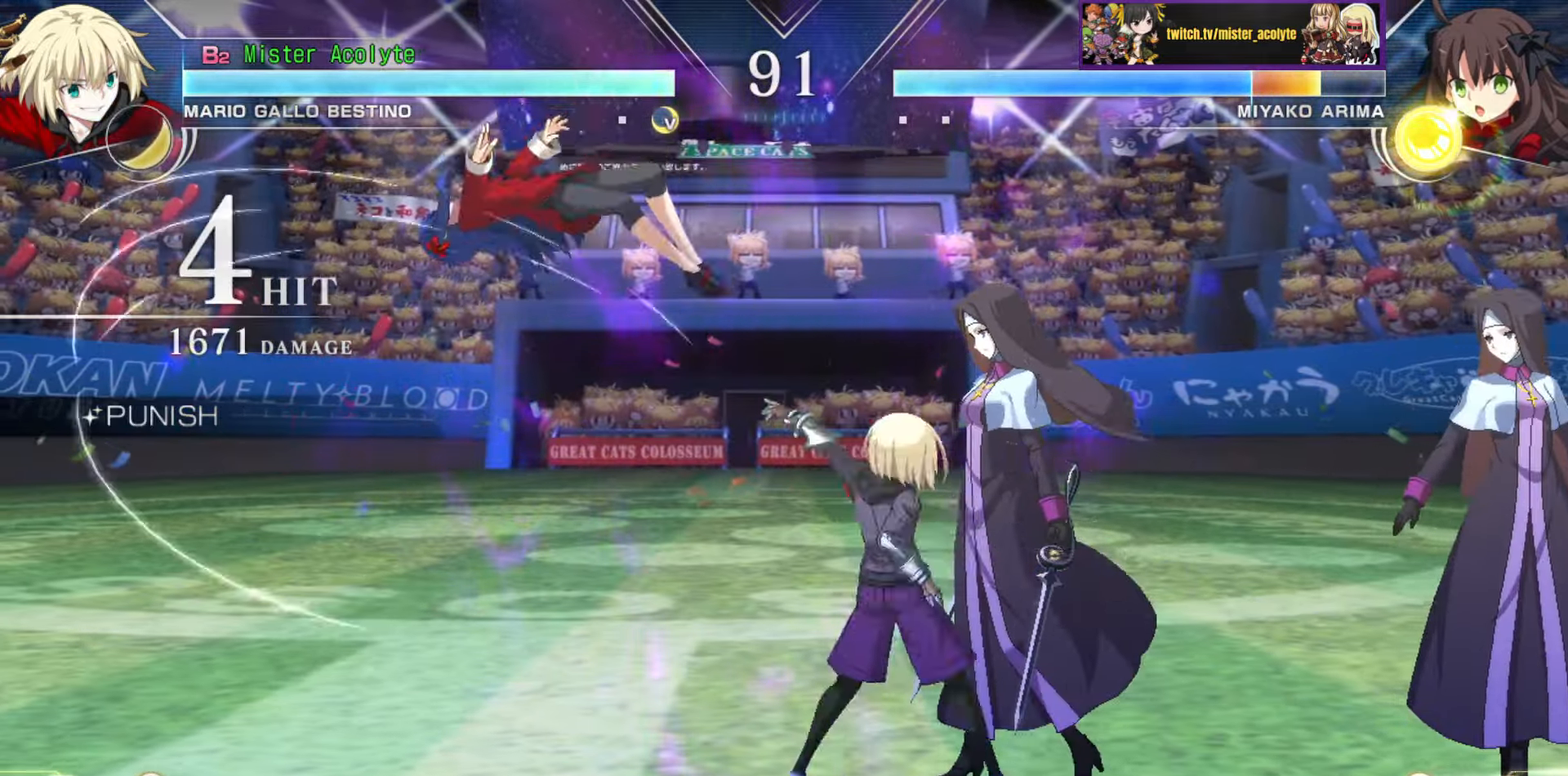
{"buttons": ["TRIANGLE"], "events": [[466, "TRIANGLE", "down"]]}
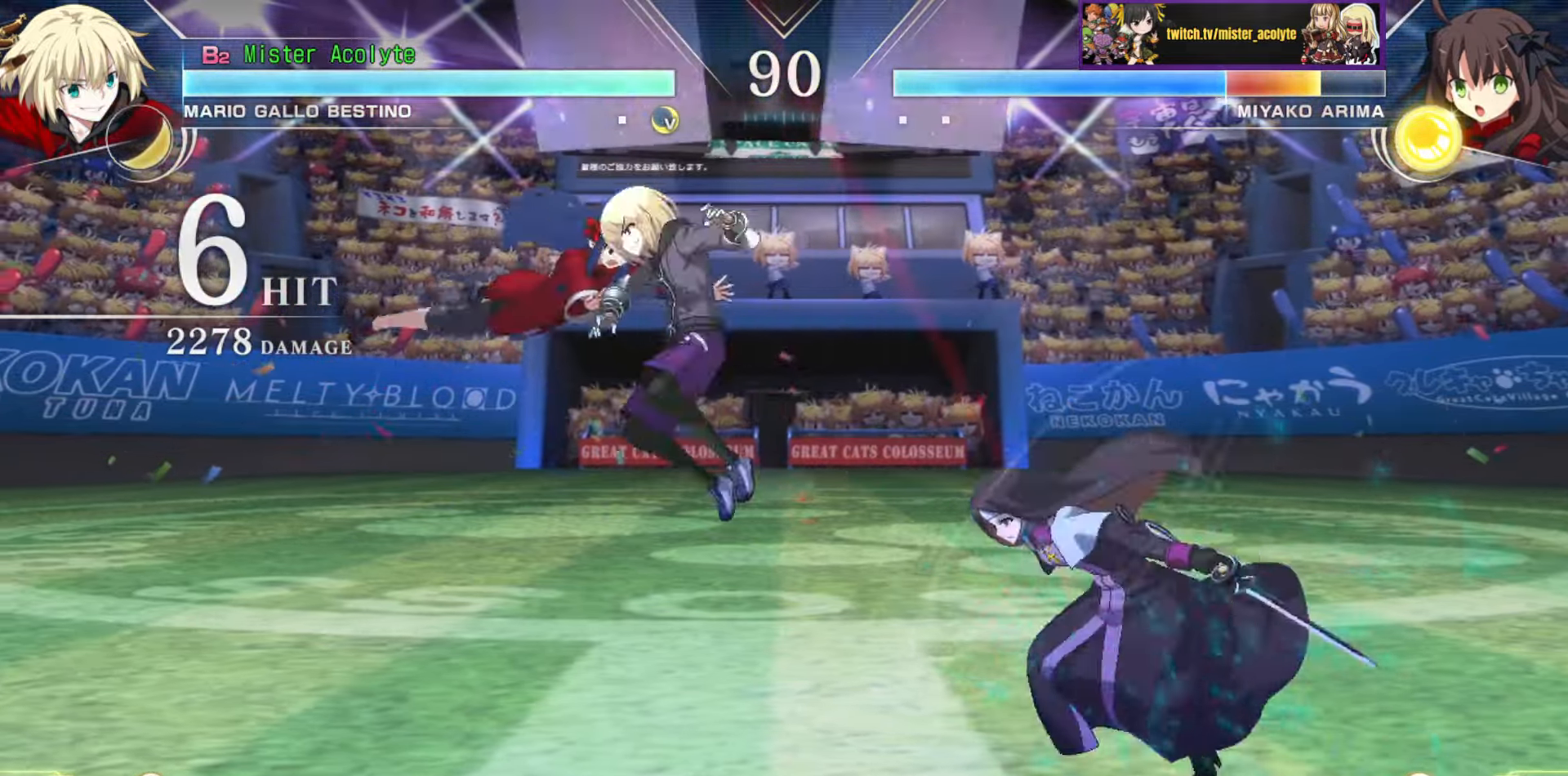
{"buttons": [], "events": [[116, "TRIANGLE", "up"], [300, "CIRCLE", "down"], [433, "CIRCLE", "up"]]}
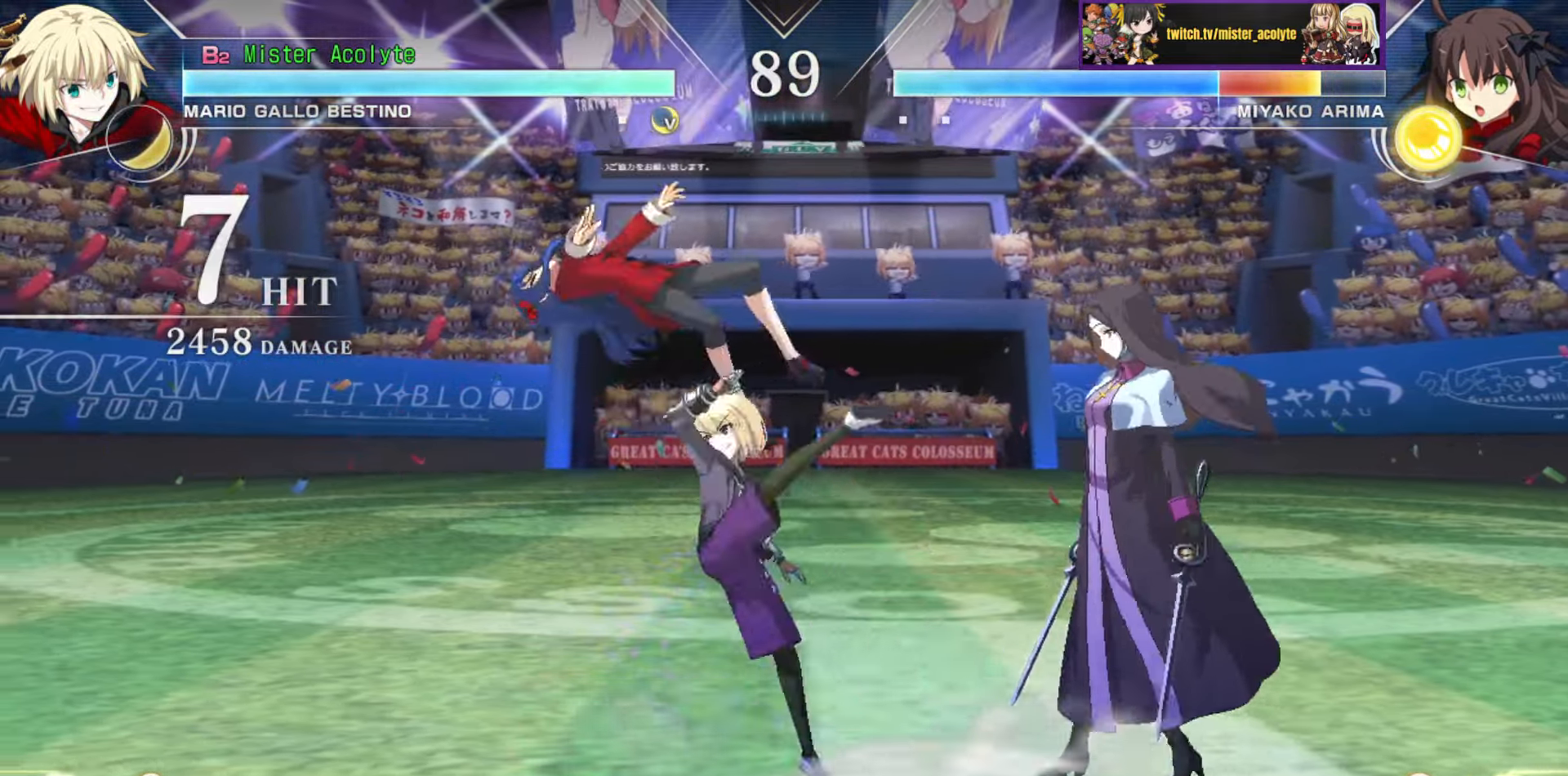
{"buttons": ["SQUARE"], "events": [[433, "SQUARE", "down"]]}
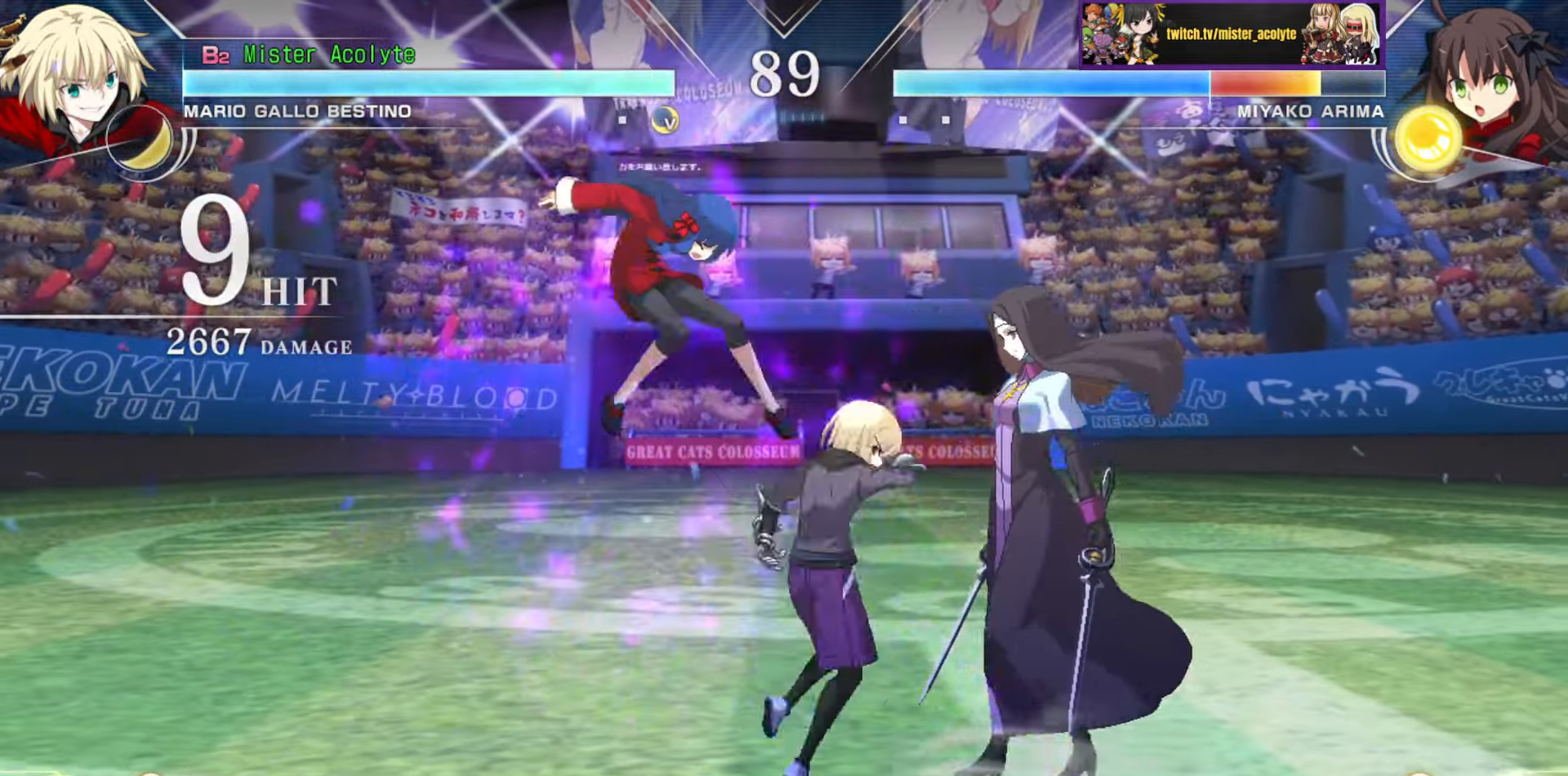
{"buttons": [], "events": [[66, "SQUARE", "up"]]}
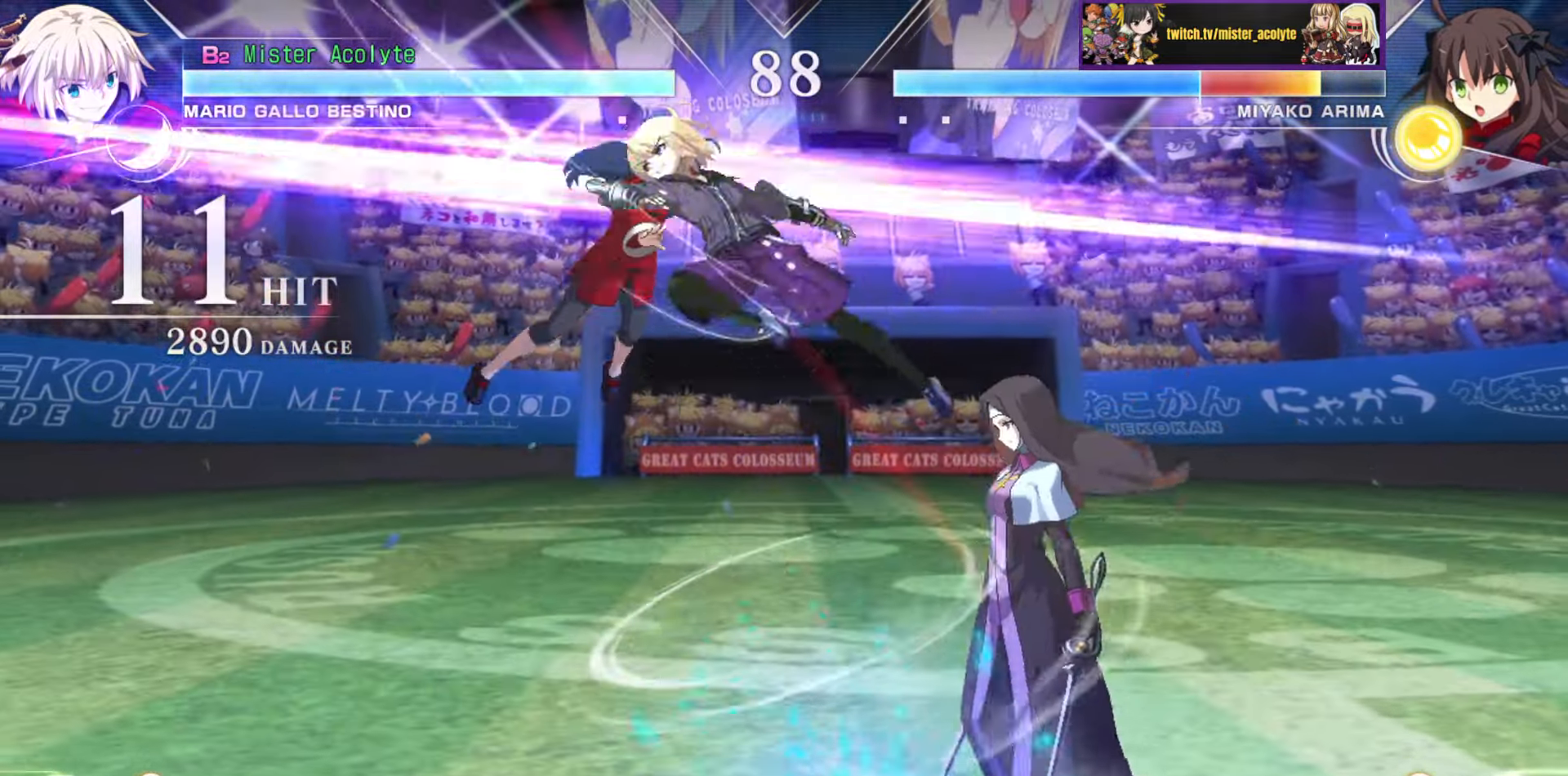
{"buttons": [], "events": [[16, "CIRCLE", "down"], [150, "CIRCLE", "up"], [416, "TRIANGLE", "down"], [500, "TRIANGLE", "up"]]}
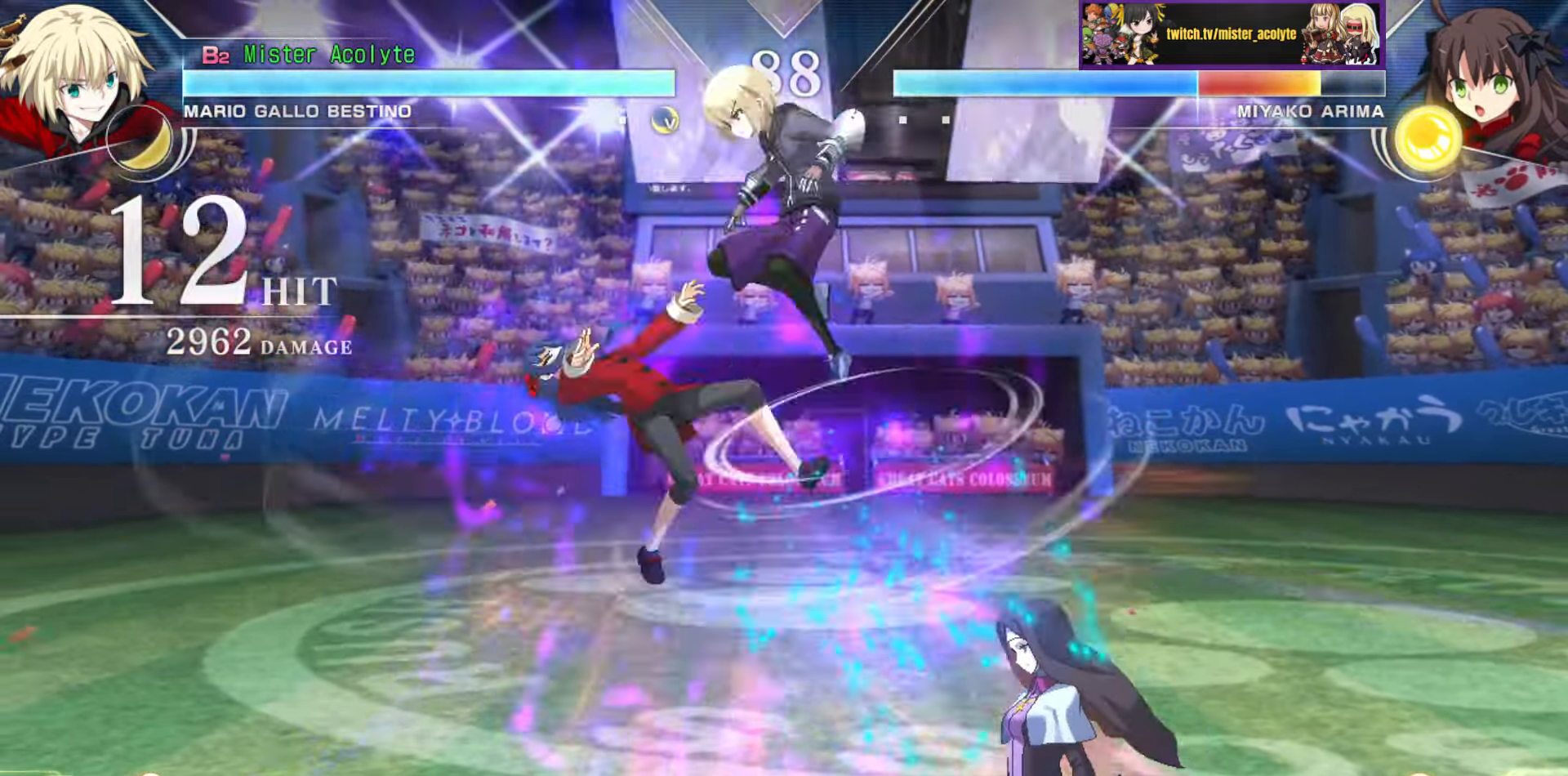
{"buttons": [], "events": [[116, "CIRCLE", "down"], [116, "TRIANGLE", "down"], [233, "CIRCLE", "up"], [233, "TRIANGLE", "up"]]}
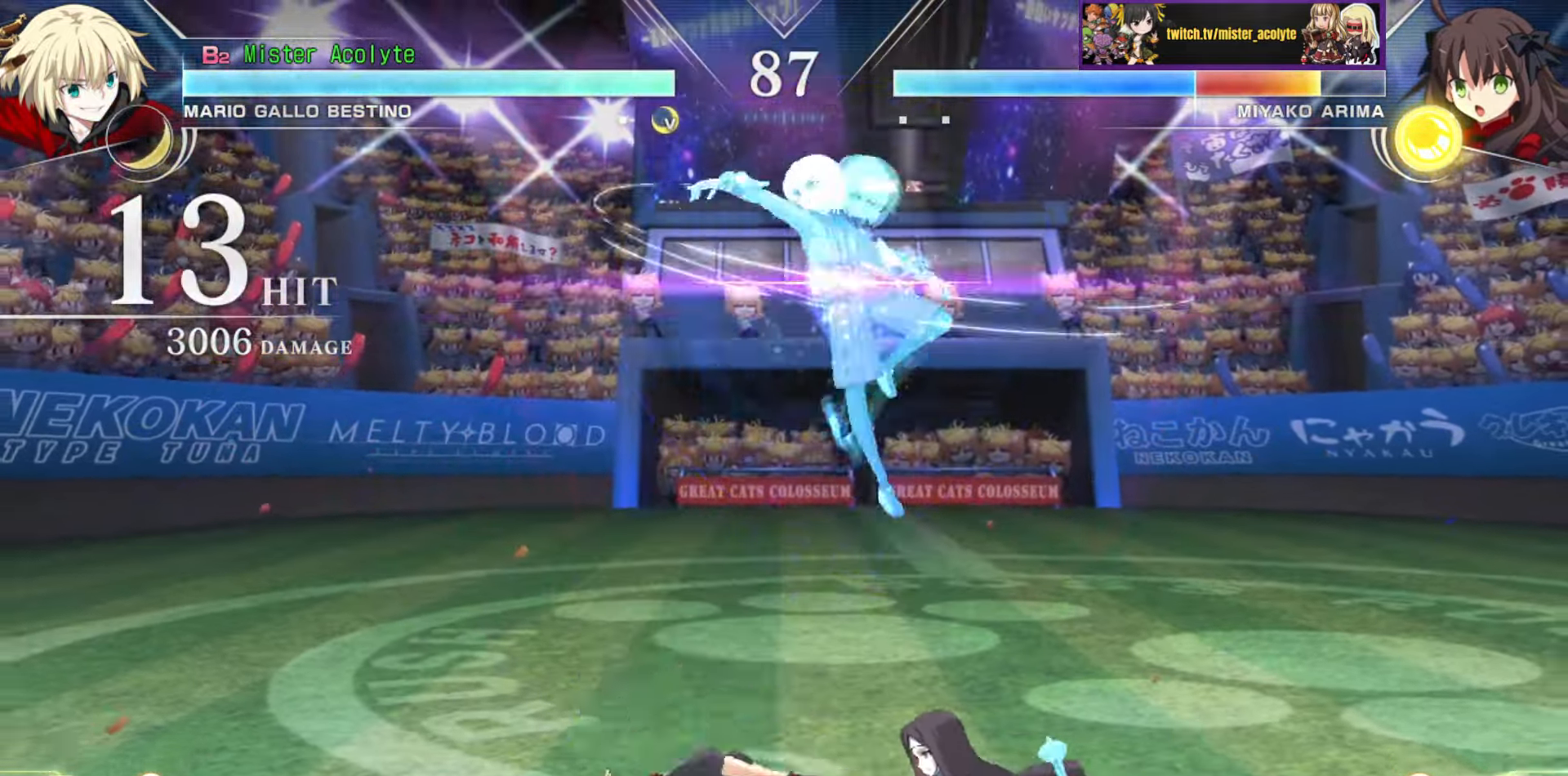
{"buttons": [], "events": []}
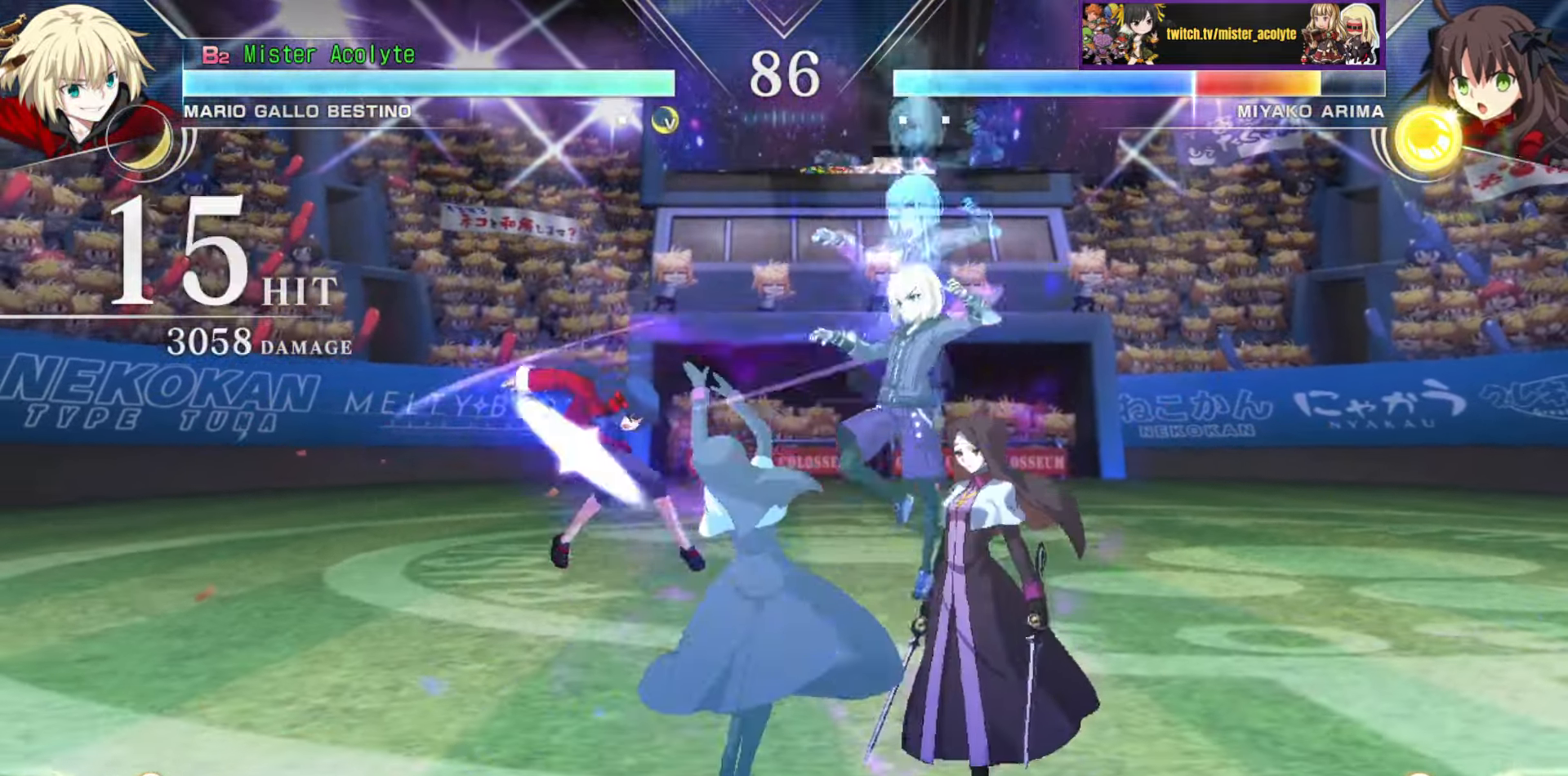
{"buttons": [], "events": [[216, "TRIANGLE", "down"], [300, "TRIANGLE", "up"], [366, "TRIANGLE", "down"], [466, "TRIANGLE", "up"]]}
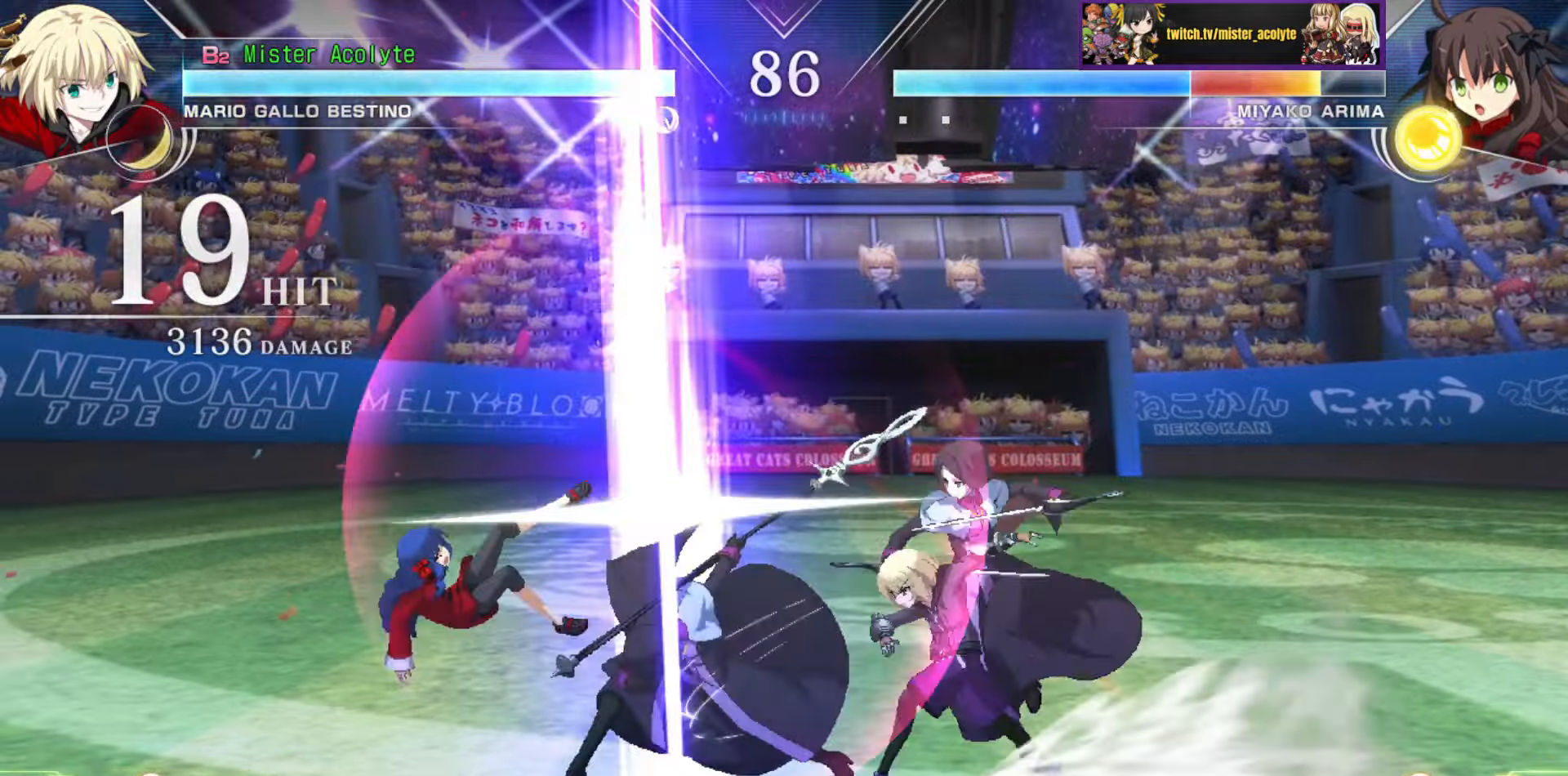
{"buttons": ["TRIANGLE"], "events": [[33, "TRIANGLE", "down"], [133, "TRIANGLE", "up"], [200, "TRIANGLE", "down"], [283, "TRIANGLE", "up"], [350, "TRIANGLE", "down"], [416, "TRIANGLE", "up"], [483, "TRIANGLE", "down"]]}
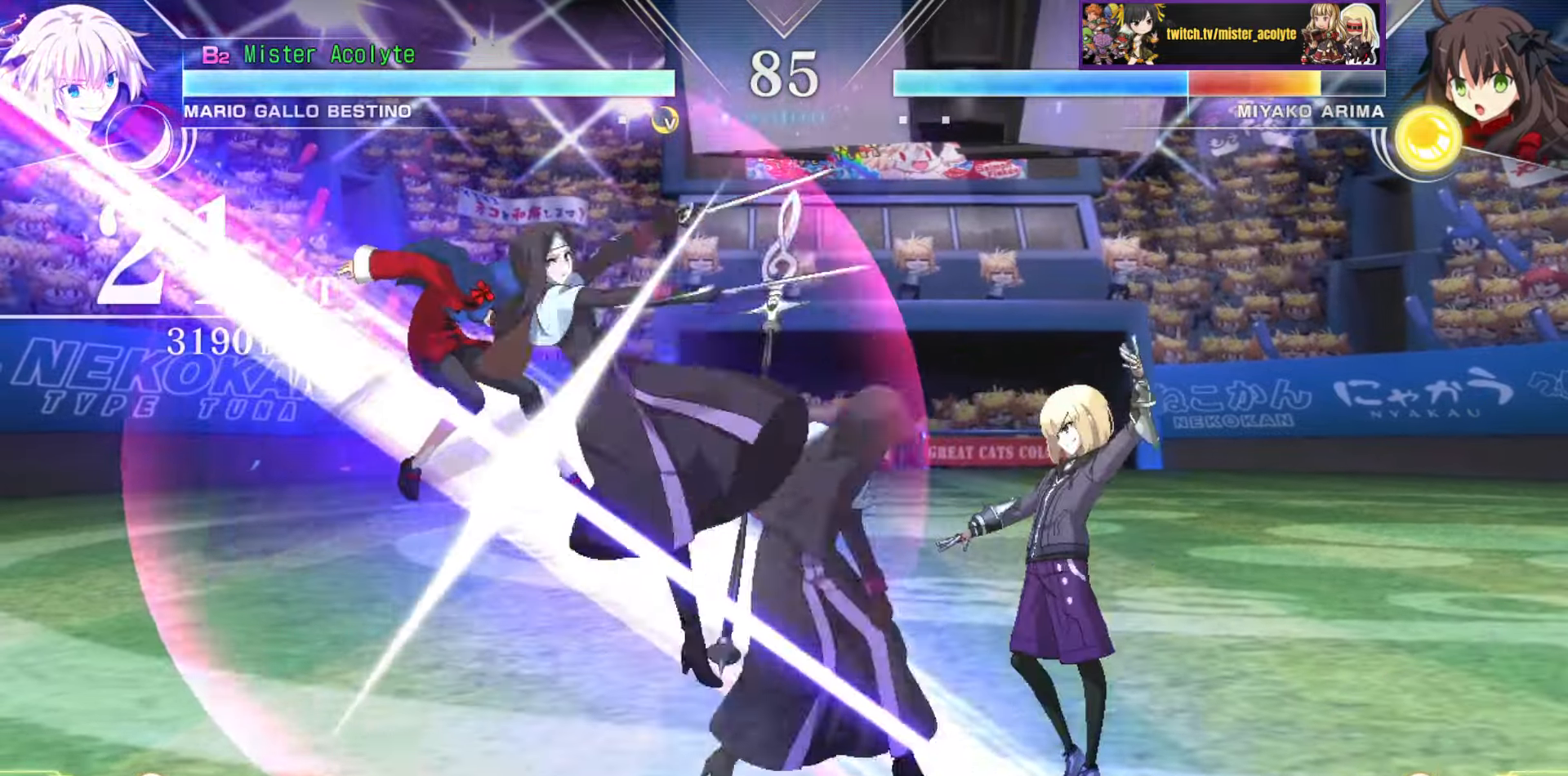
{"buttons": ["CIRCLE"], "events": [[50, "TRIANGLE", "up"], [116, "TRIANGLE", "down"], [283, "TRIANGLE", "up"], [433, "CIRCLE", "down"]]}
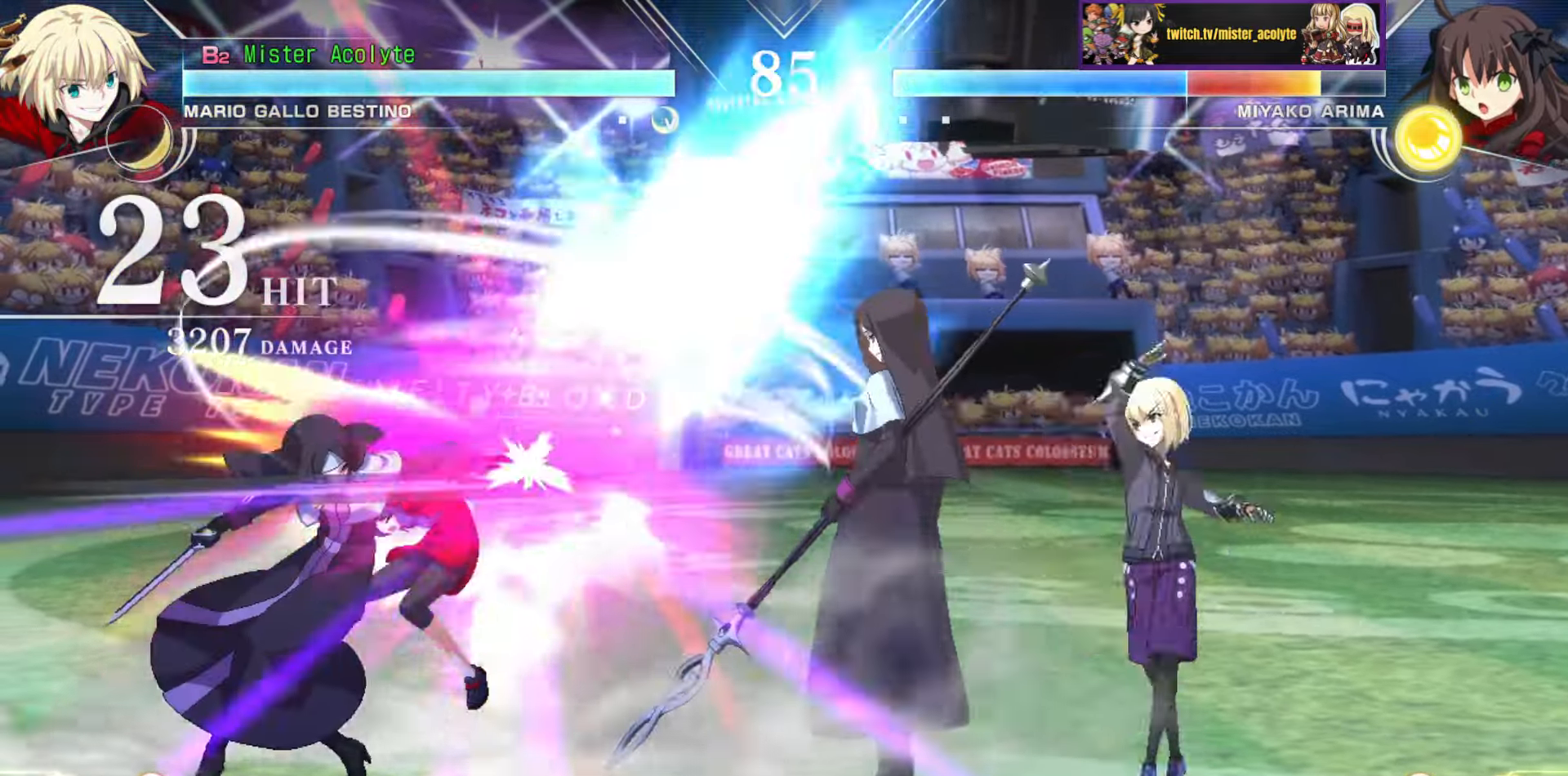
{"buttons": [], "events": [[83, "CIRCLE", "up"]]}
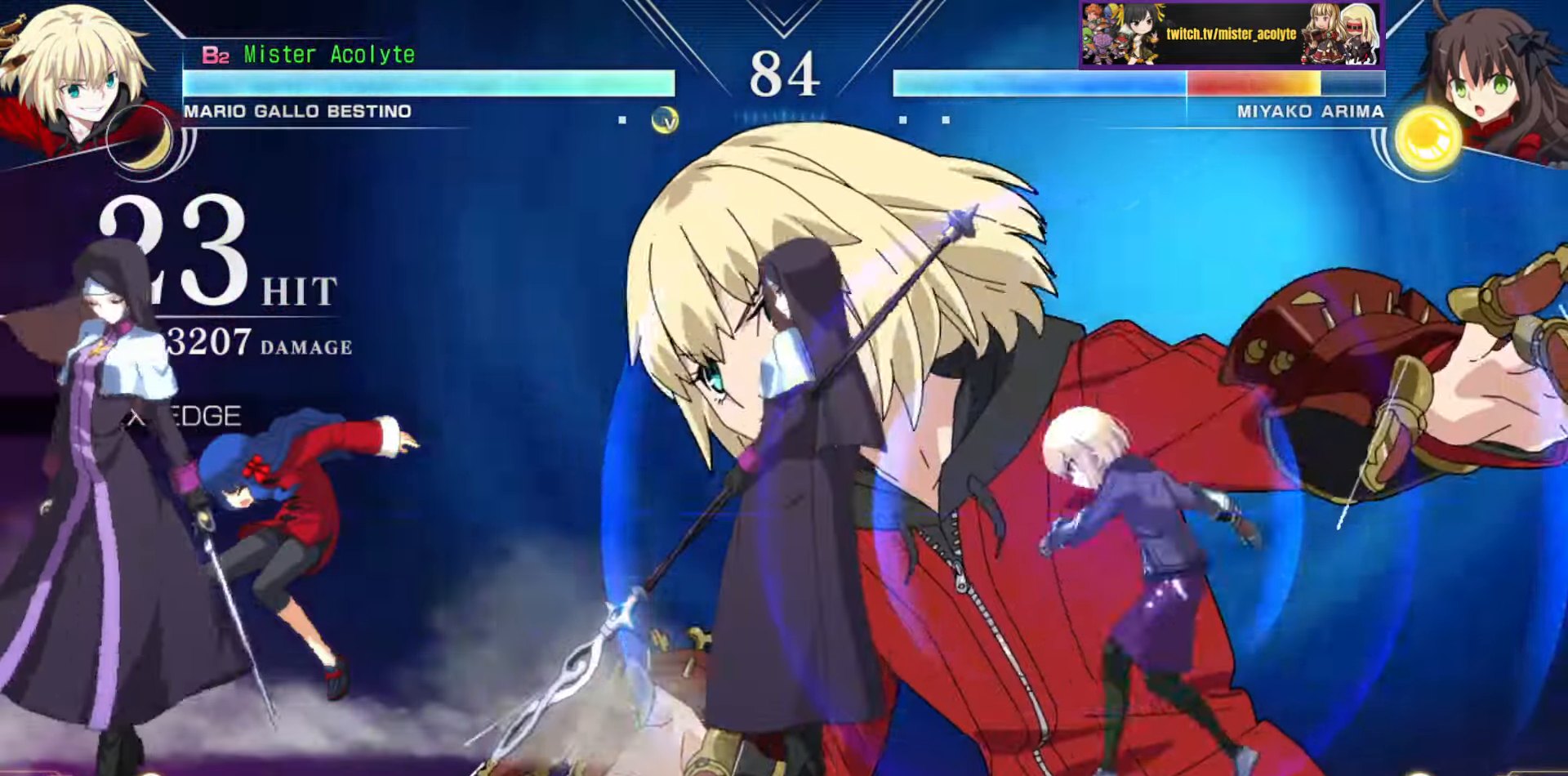
{"buttons": [], "events": []}
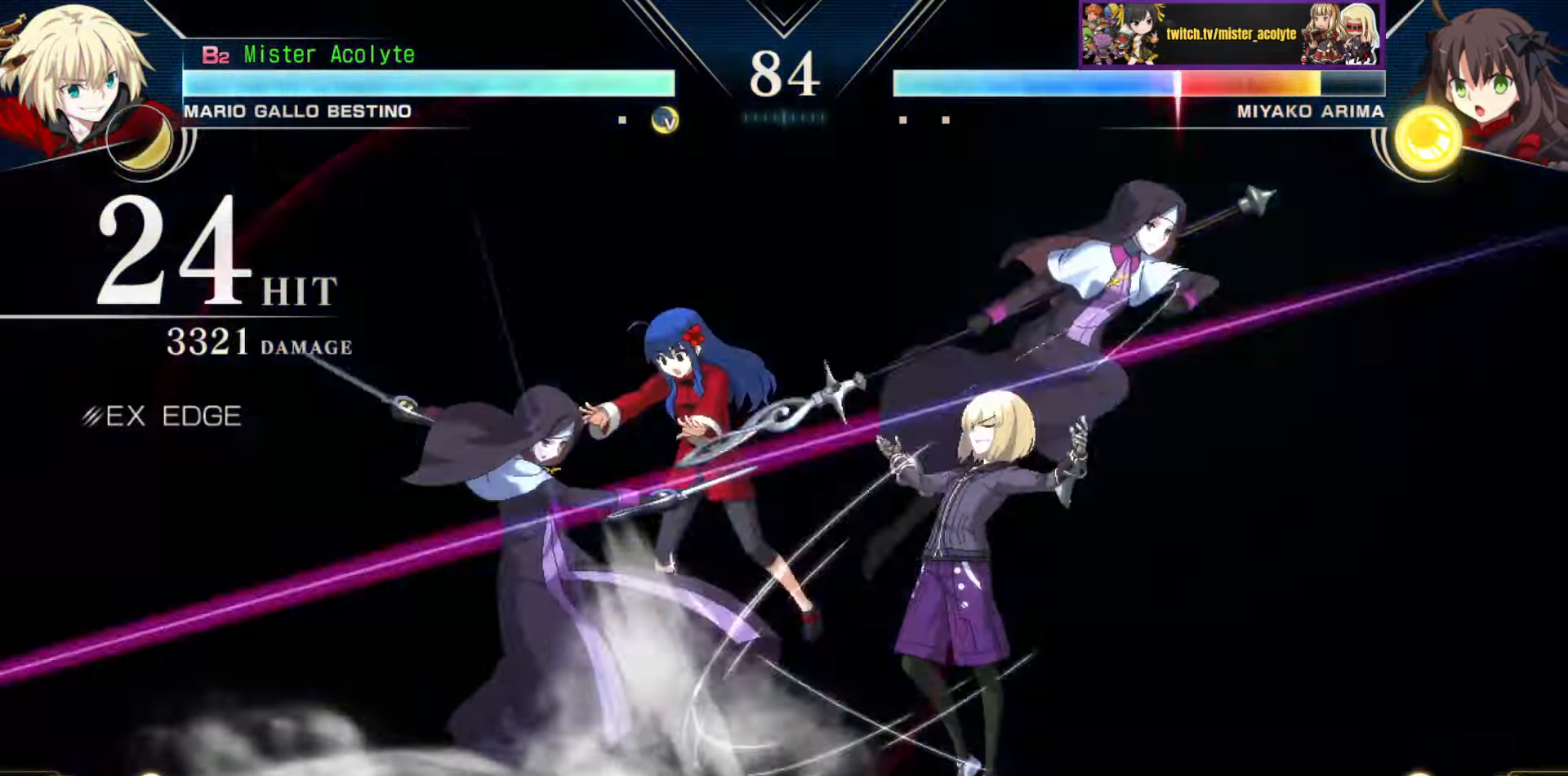
{"buttons": [], "events": []}
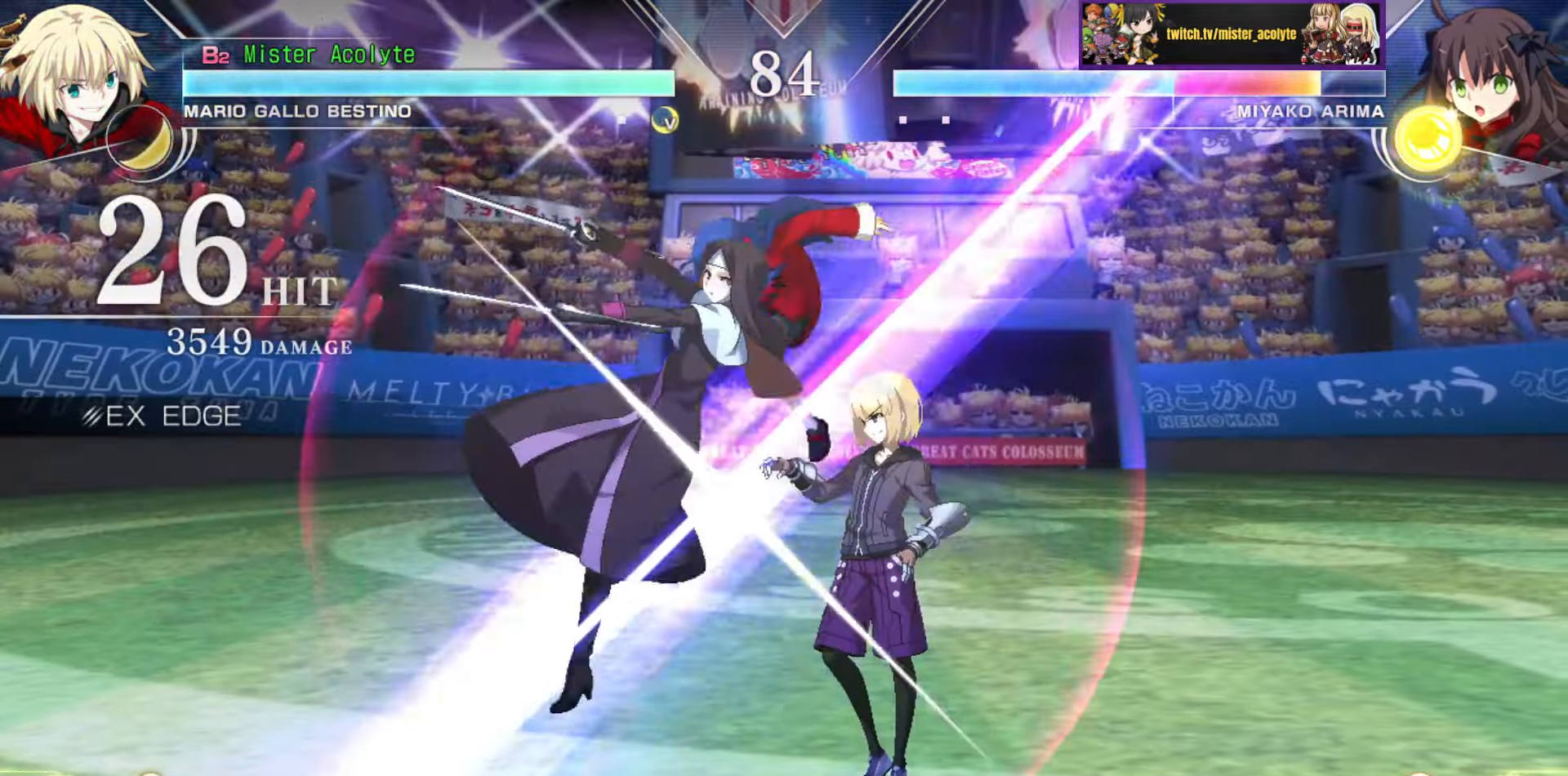
{"buttons": [], "events": [[166, "CIRCLE", "down"], [283, "CIRCLE", "up"]]}
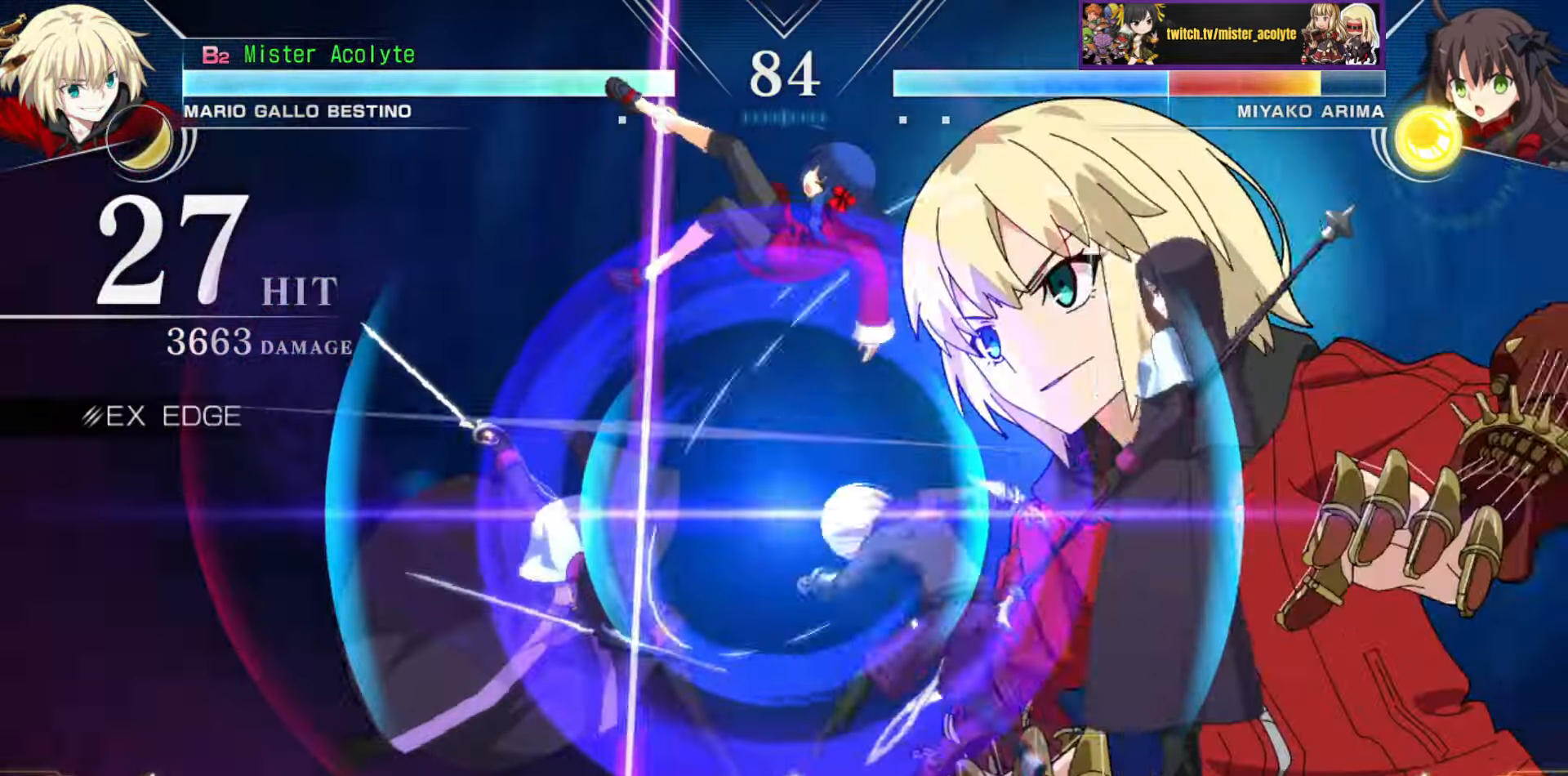
{"buttons": [], "events": []}
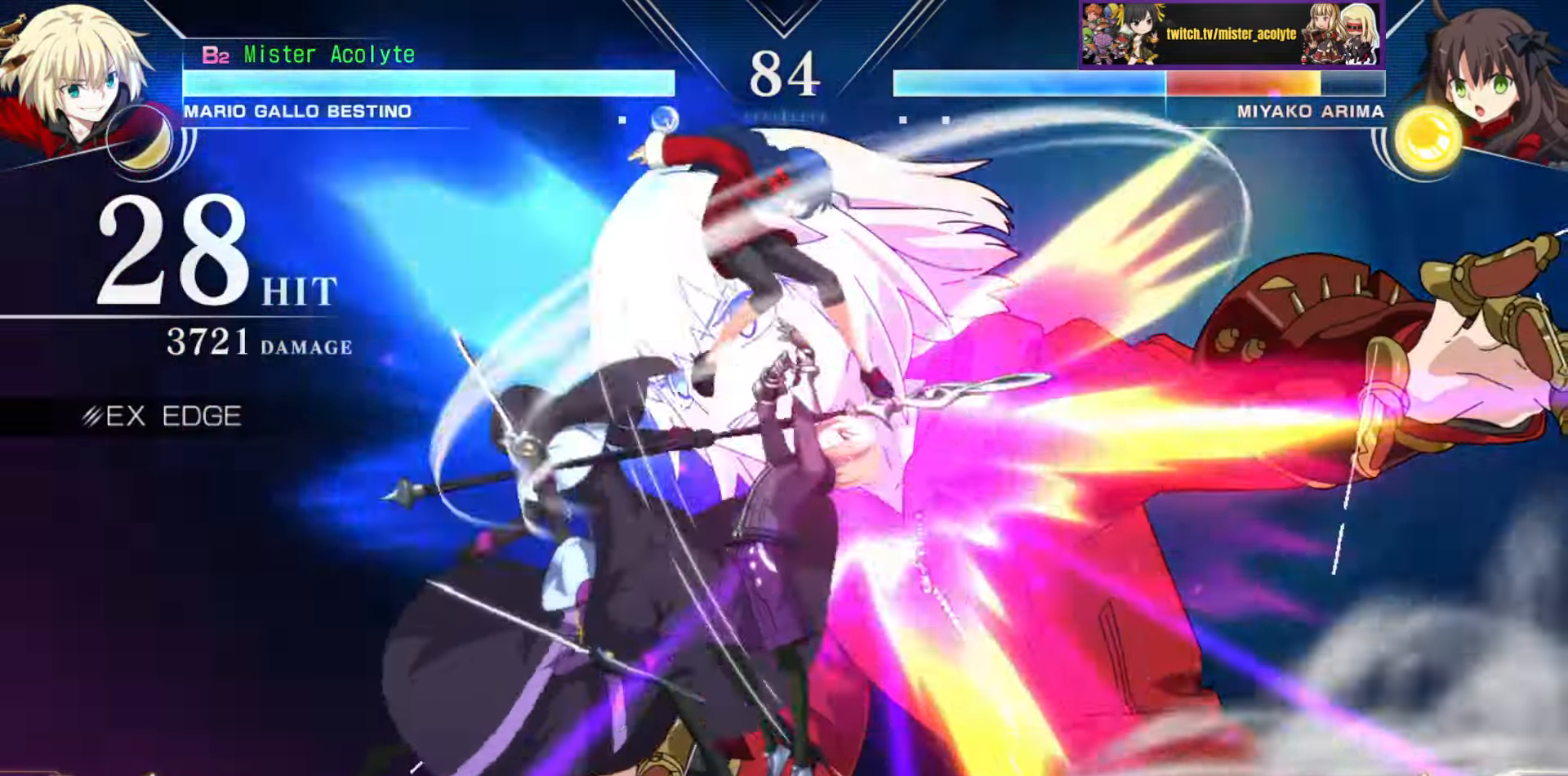
{"buttons": [], "events": []}
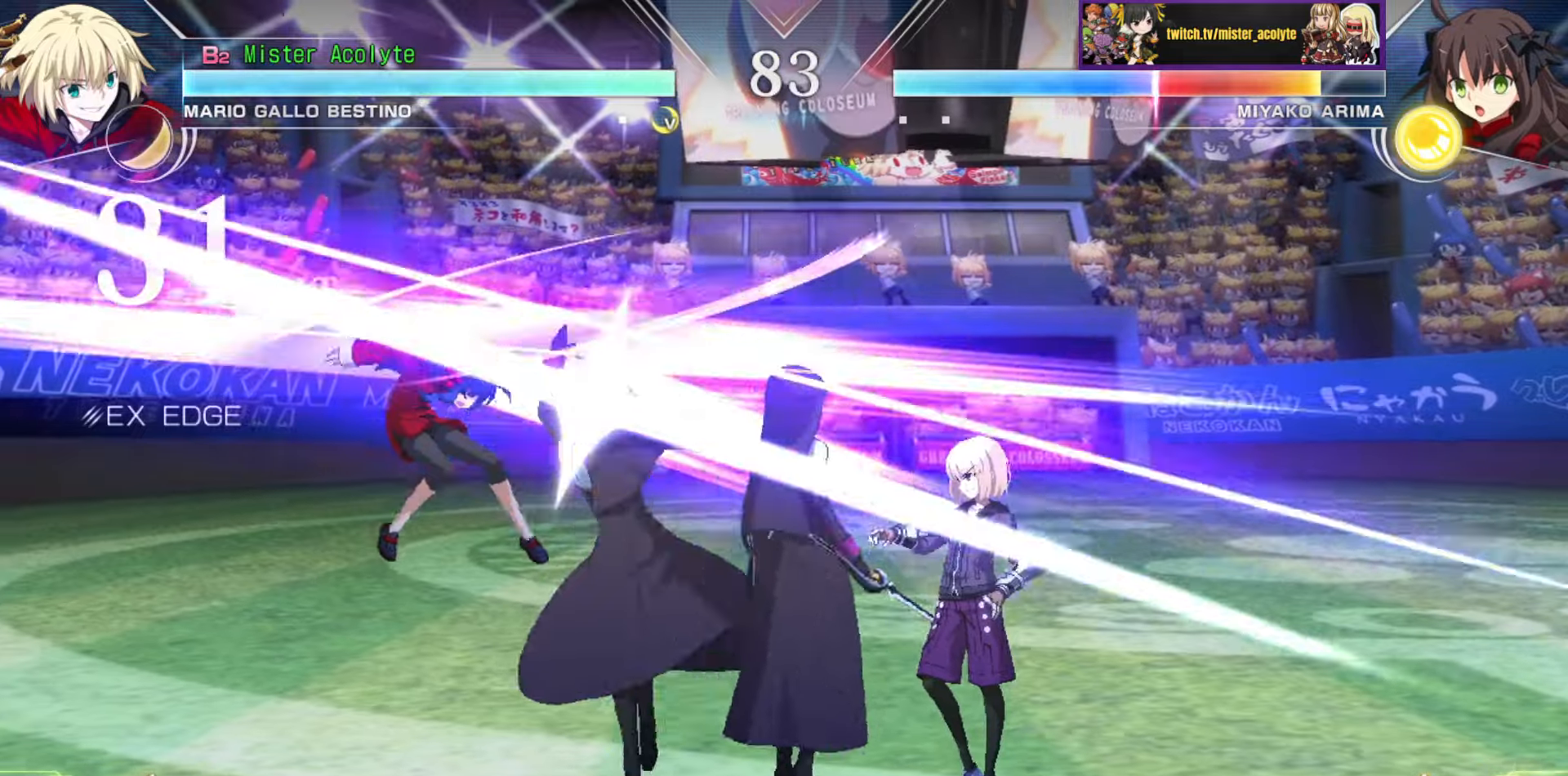
{"buttons": [], "events": []}
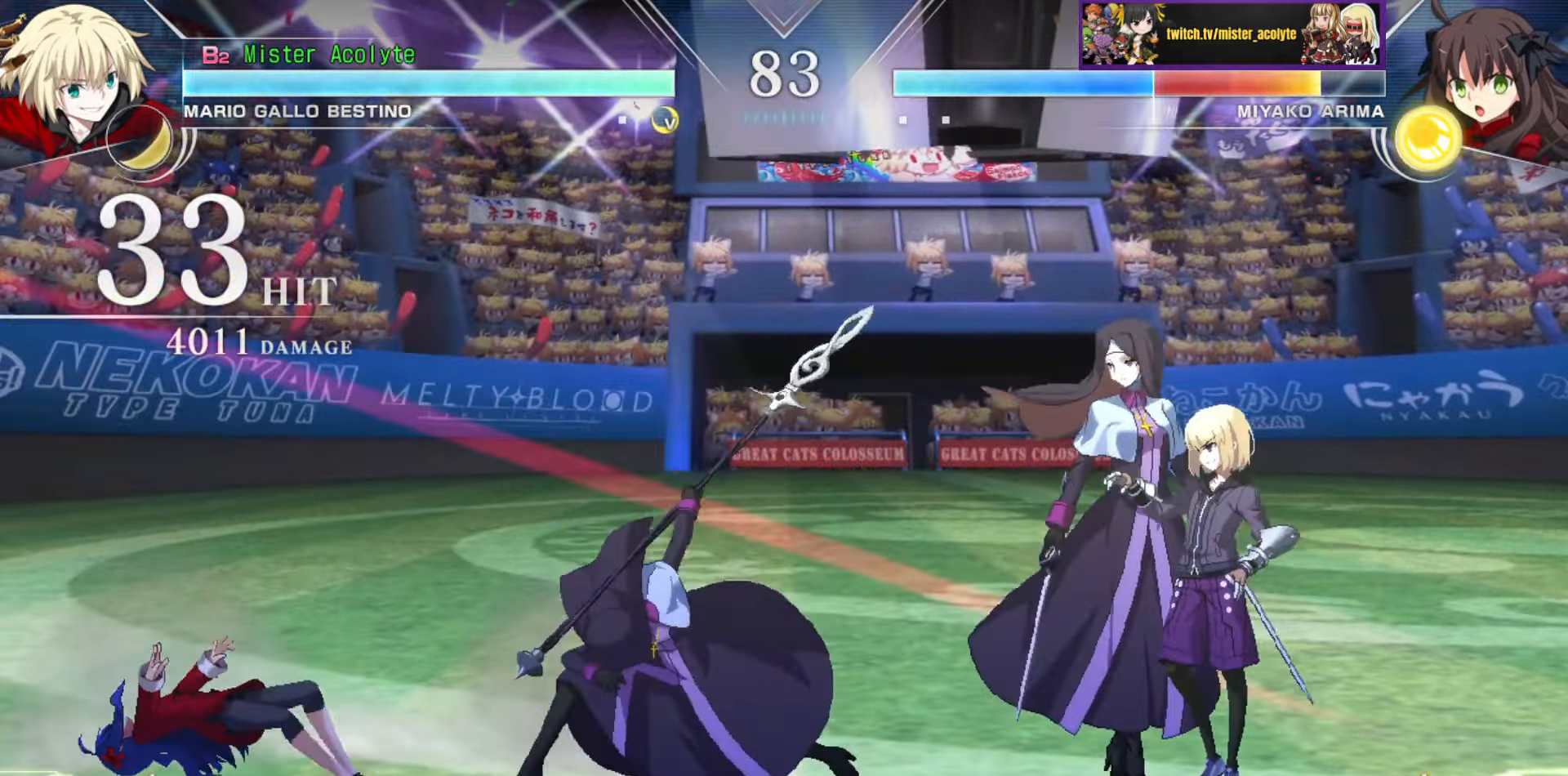
{"buttons": [], "events": []}
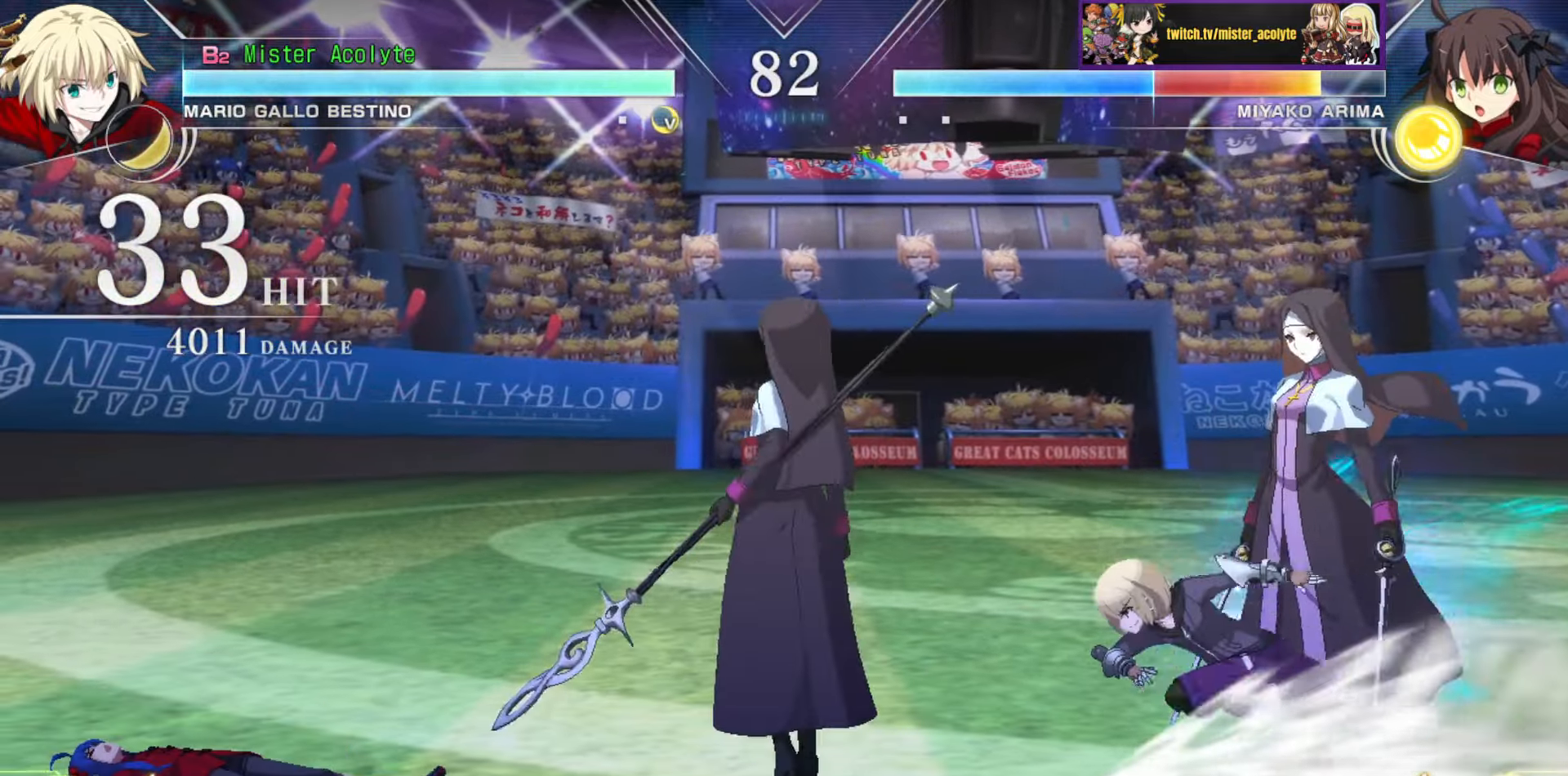
{"buttons": ["TRIANGLE"], "events": [[434, "TRIANGLE", "down"]]}
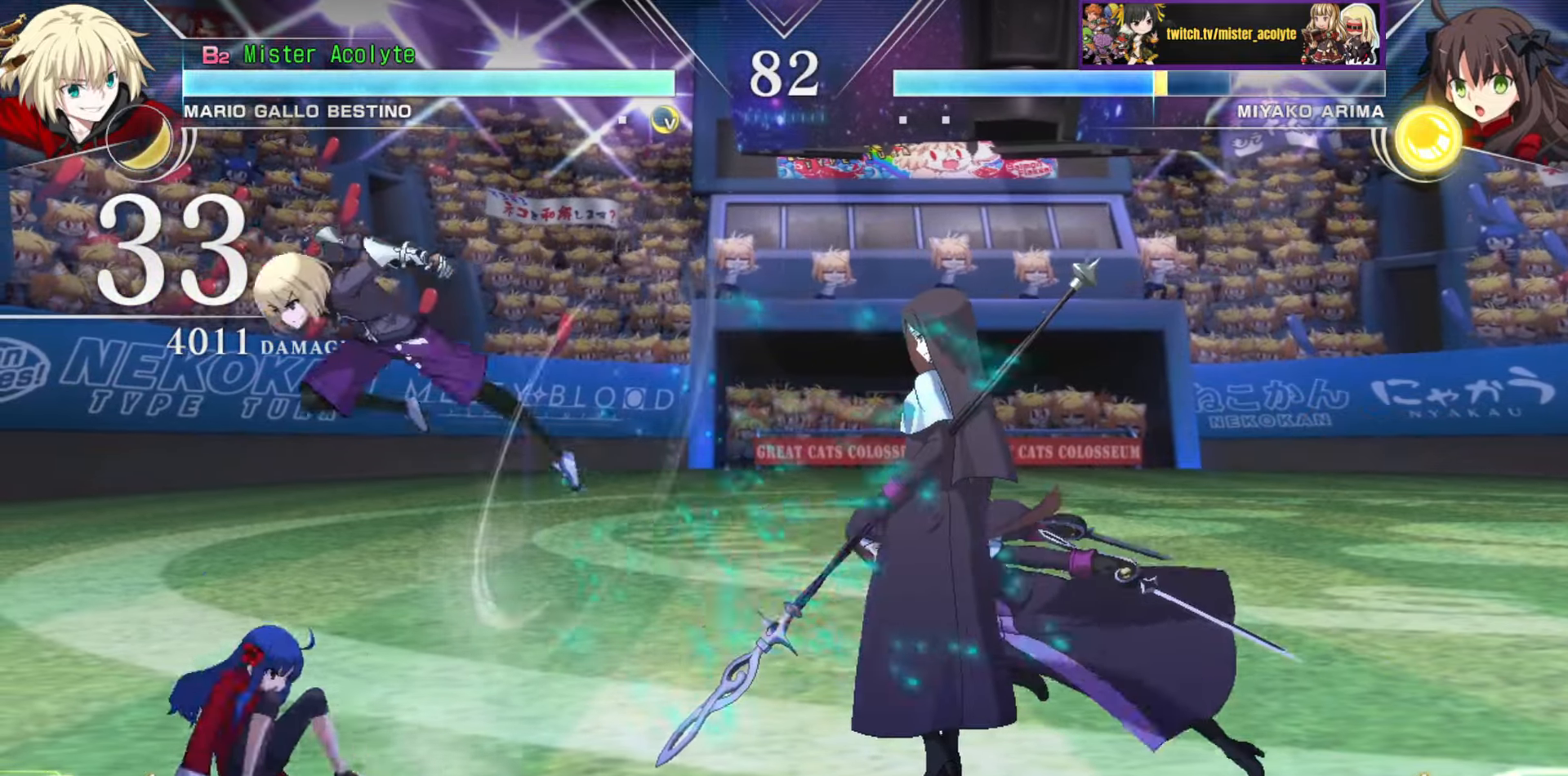
{"buttons": [], "events": [[17, "TRIANGLE", "up"], [400, "SQUARE", "down"], [500, "SQUARE", "up"]]}
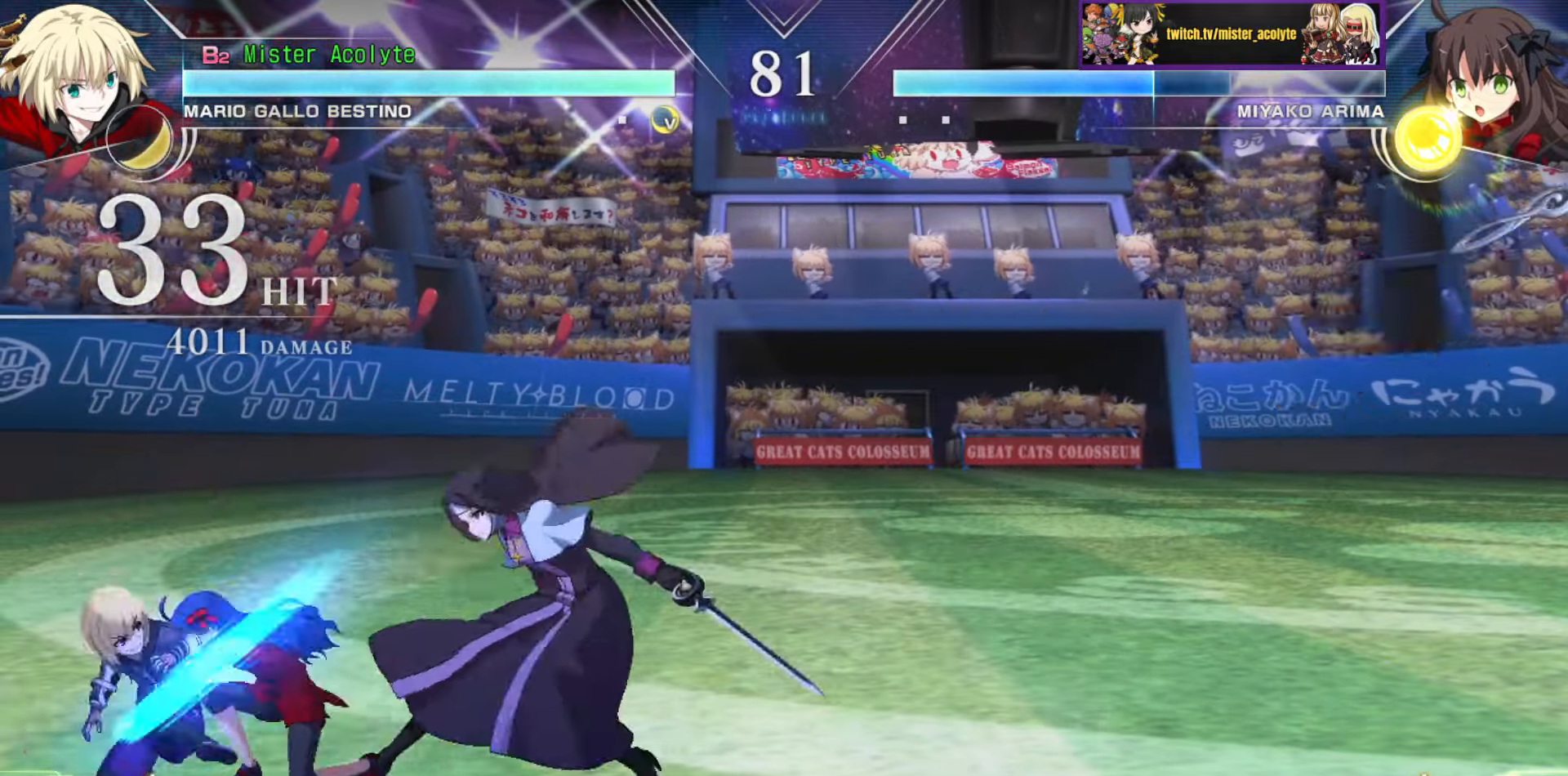
{"buttons": [], "events": [[67, "TRIANGLE", "down"], [234, "TRIANGLE", "up"]]}
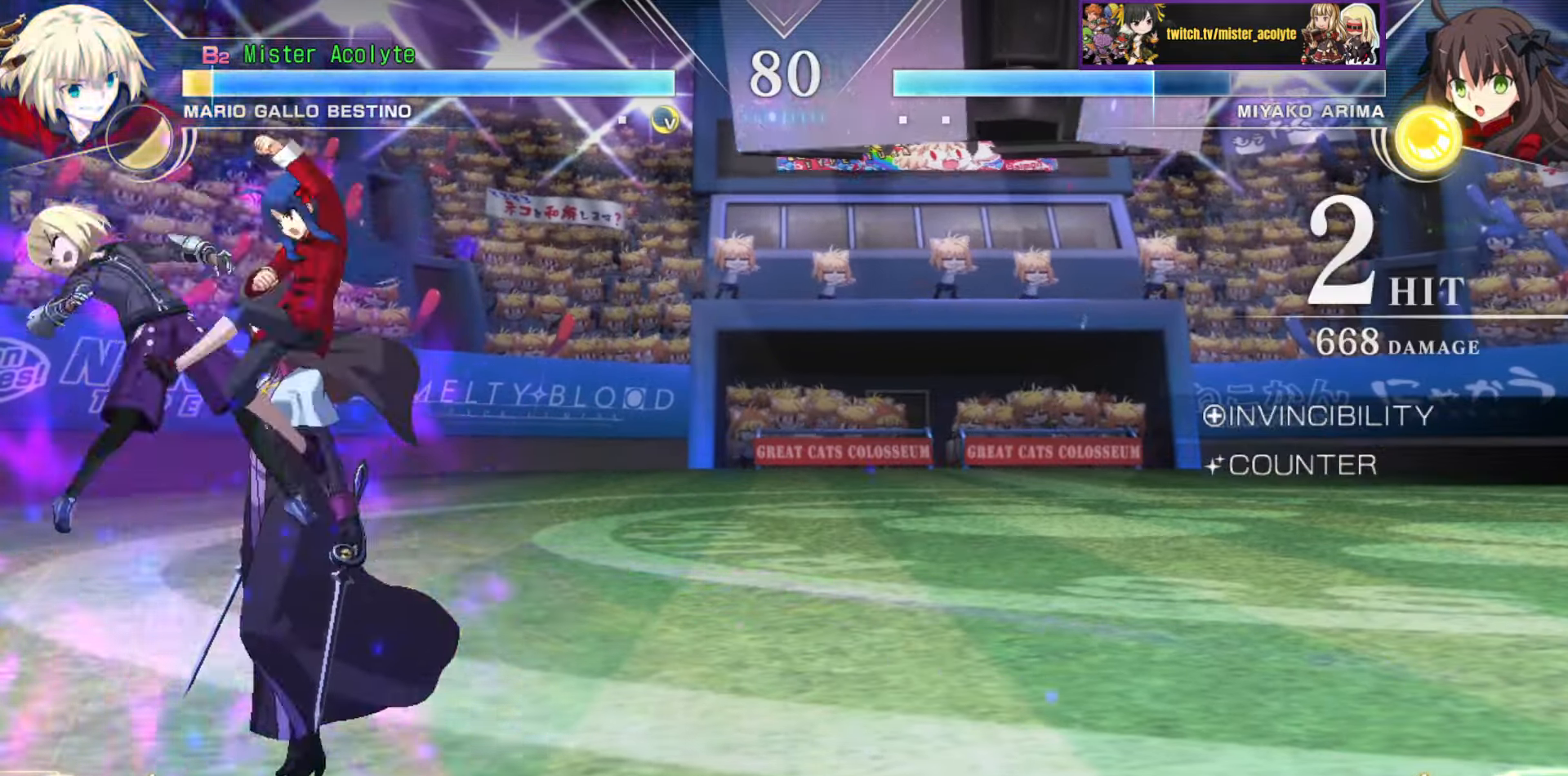
{"buttons": ["SQUARE"], "events": [[317, "SQUARE", "down"], [417, "SQUARE", "up"], [500, "SQUARE", "down"]]}
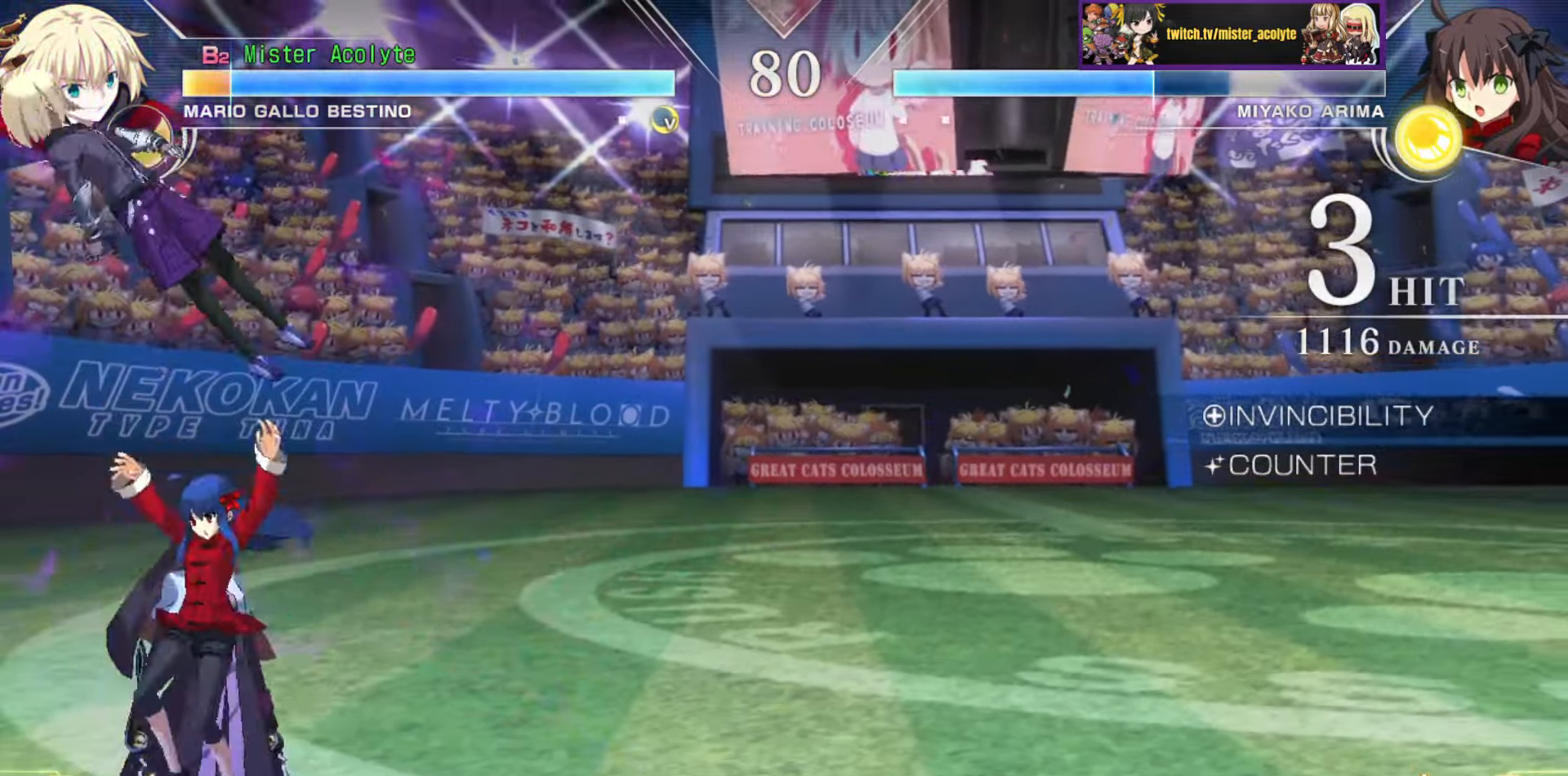
{"buttons": ["SQUARE"], "events": []}
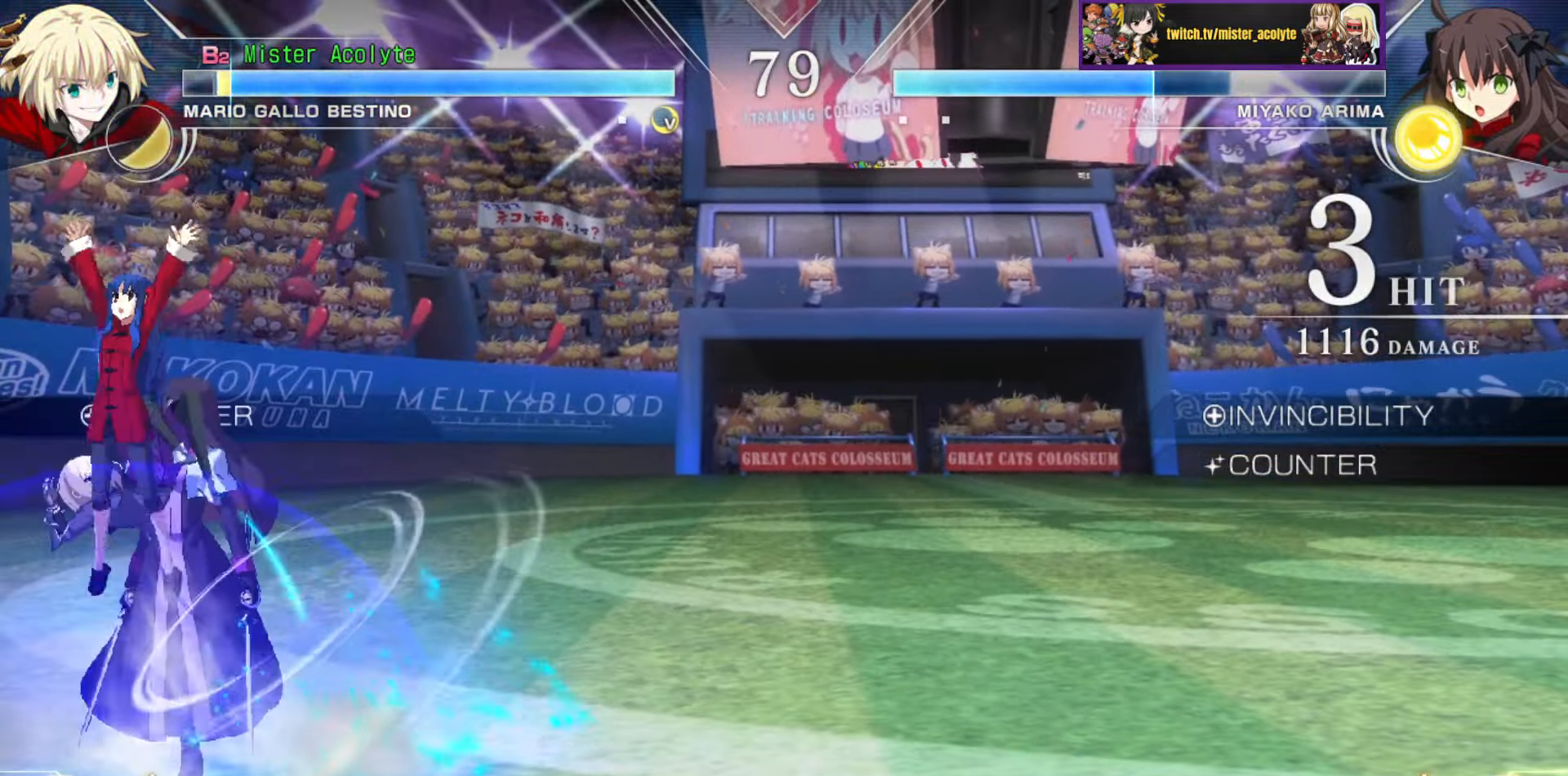
{"buttons": [], "events": [[250, "SQUARE", "up"]]}
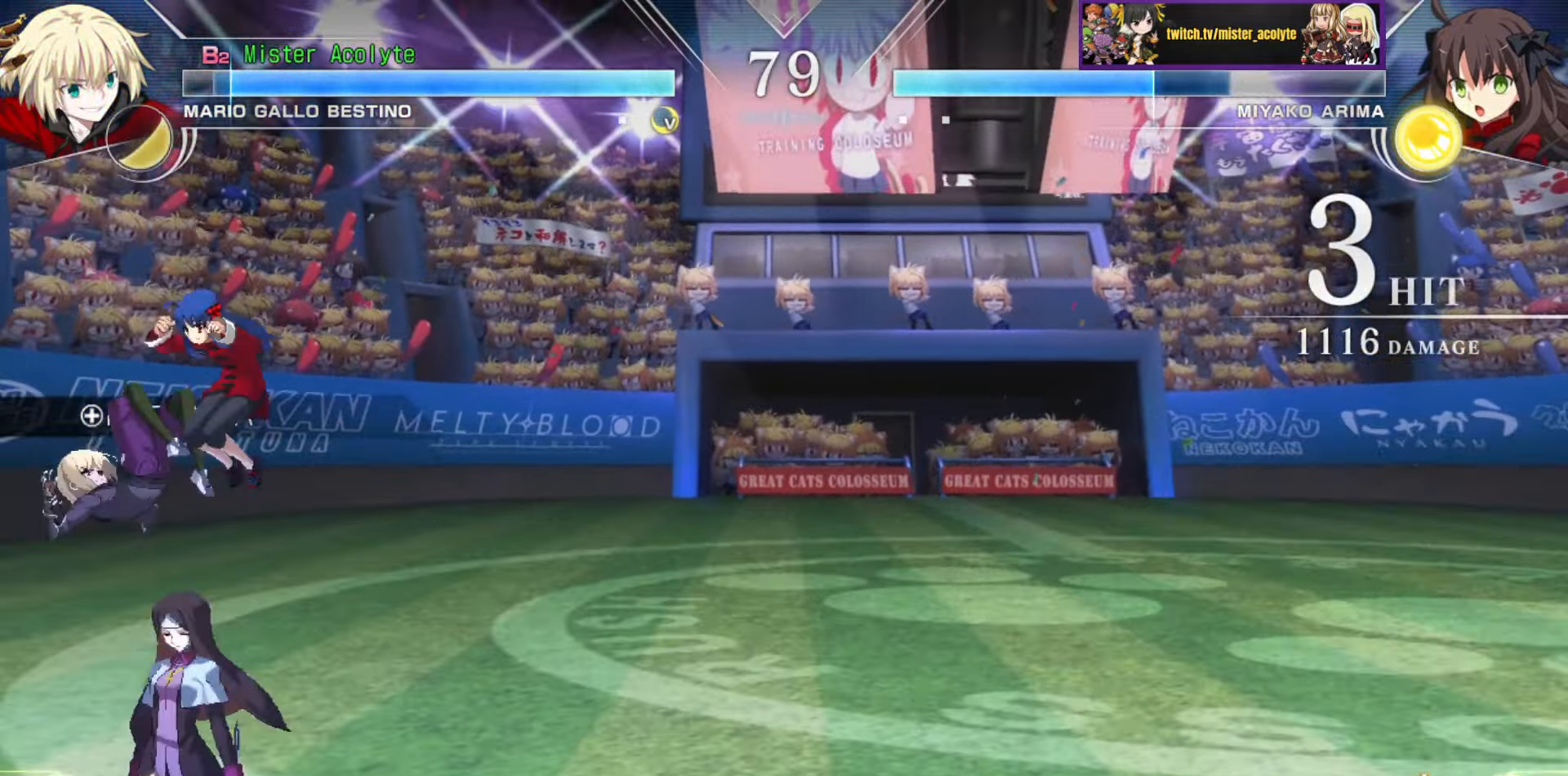
{"buttons": [], "events": [[167, "CIRCLE", "down"], [284, "CIRCLE", "up"]]}
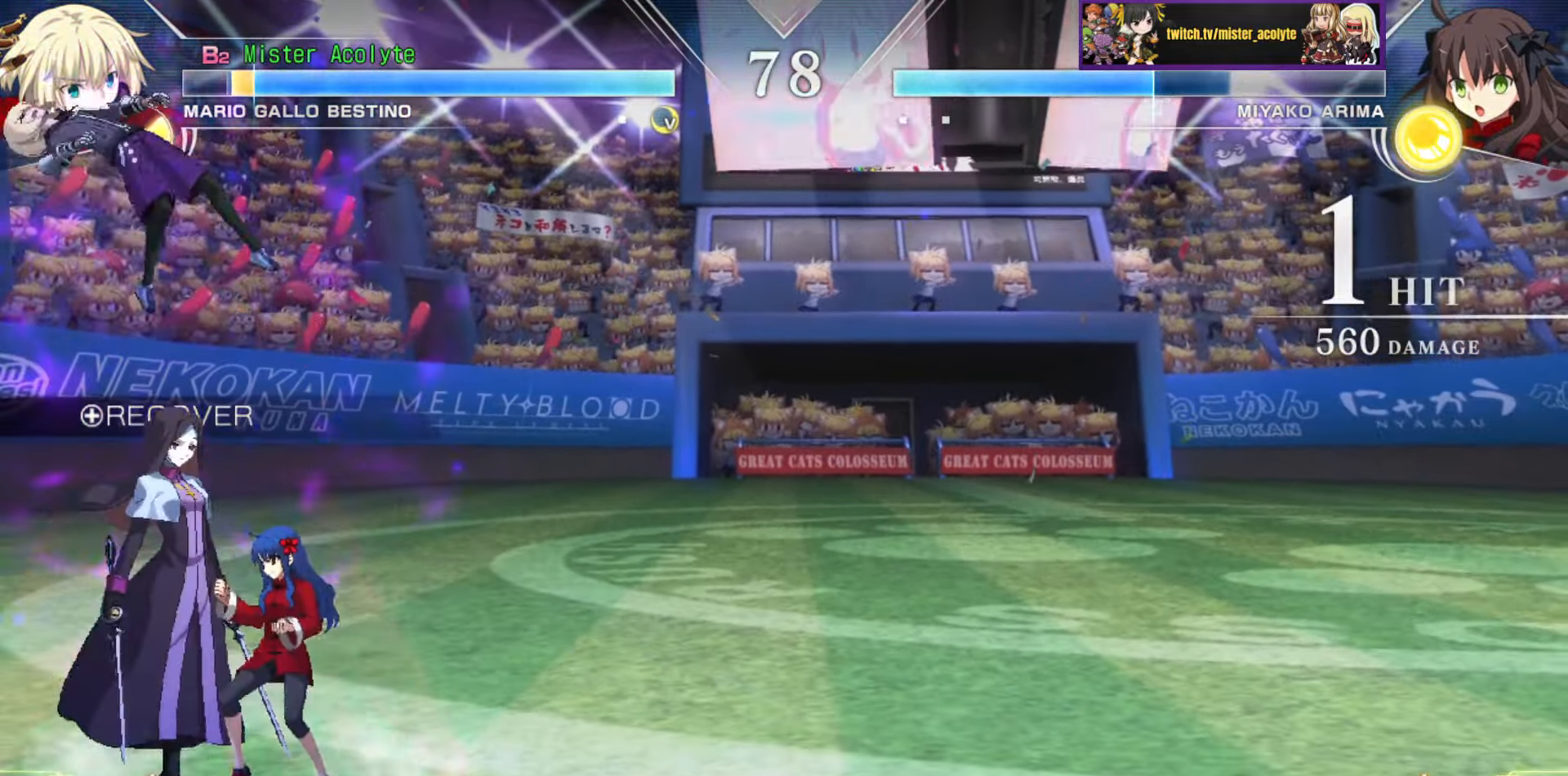
{"buttons": ["CROSS", "SQUARE"], "events": [[134, "CROSS", "down"], [134, "SQUARE", "down"], [250, "CROSS", "up"], [250, "SQUARE", "up"], [284, "CROSS", "down"], [284, "SQUARE", "down"]]}